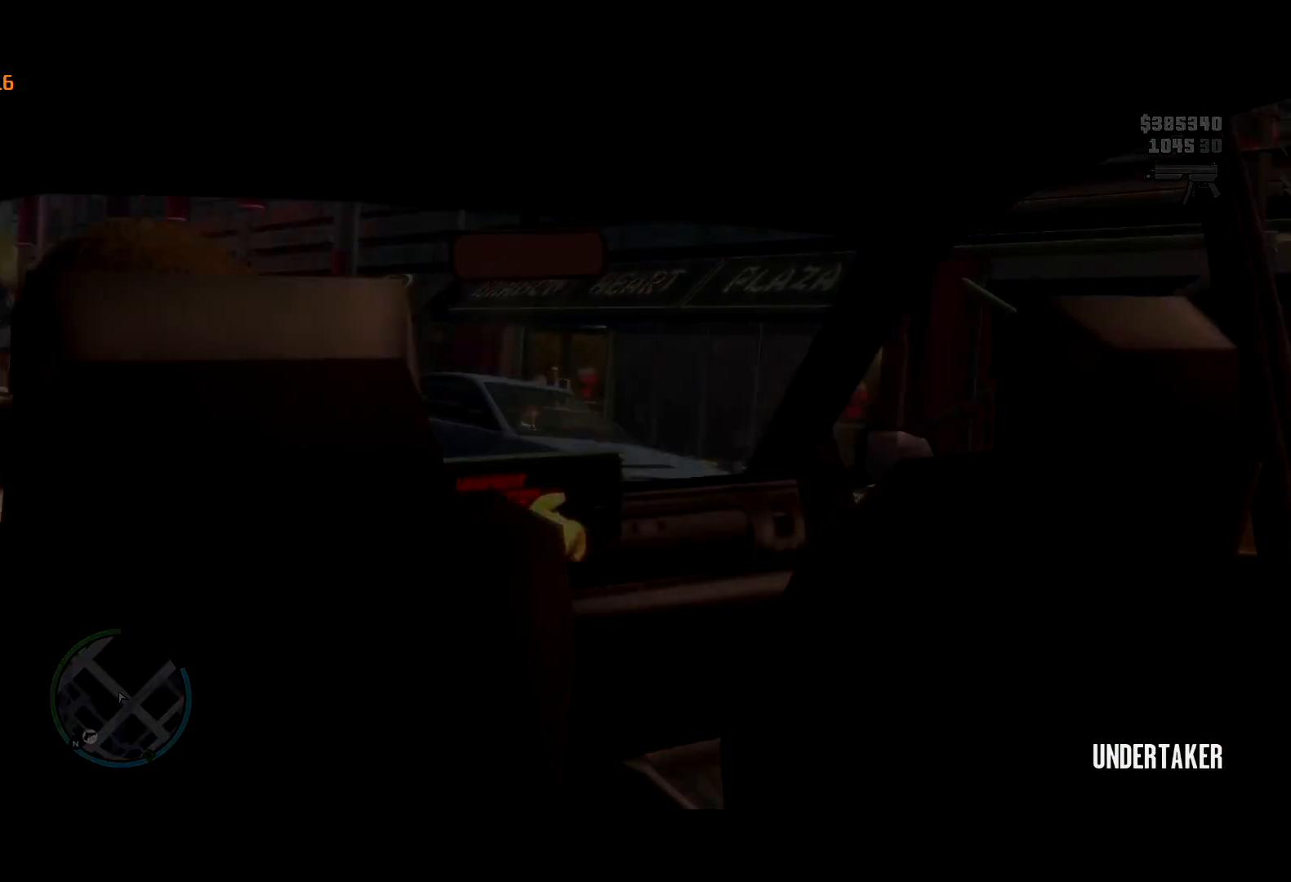
Gameplay with keyboard and mouse; each line is a JSON object with the keys and mouse buttons held at the frame after it. "events" lists presses ("down") and releases ("up") of "a", "c", "ctrl", "d", "down", "e", "escape", "f", "f2", "g", "lock", "q", "r", "return", "s", "shift", "space", "t", "up", "v", "w", "mouse_left", "mouse_right", "mouse_wheel_up" and "mouse_wheel_down" between this image and that frame as [ms after this image, input, new state], when the widget could be followed in between. "mouse_left", "mouse_right", "mouse_wheel_up", "mouse_wheel_down" = the "left", "right", "wheel_up", "wheel_down" buttons of the "mouse" list. No other keys are recorded. Mouse movement is not recorded. Key names are as the overlay labels them; some are game actions (e.g. jump) rather than physical keys. Not read: other_keys.
{"keys": [], "mouse": [], "events": []}
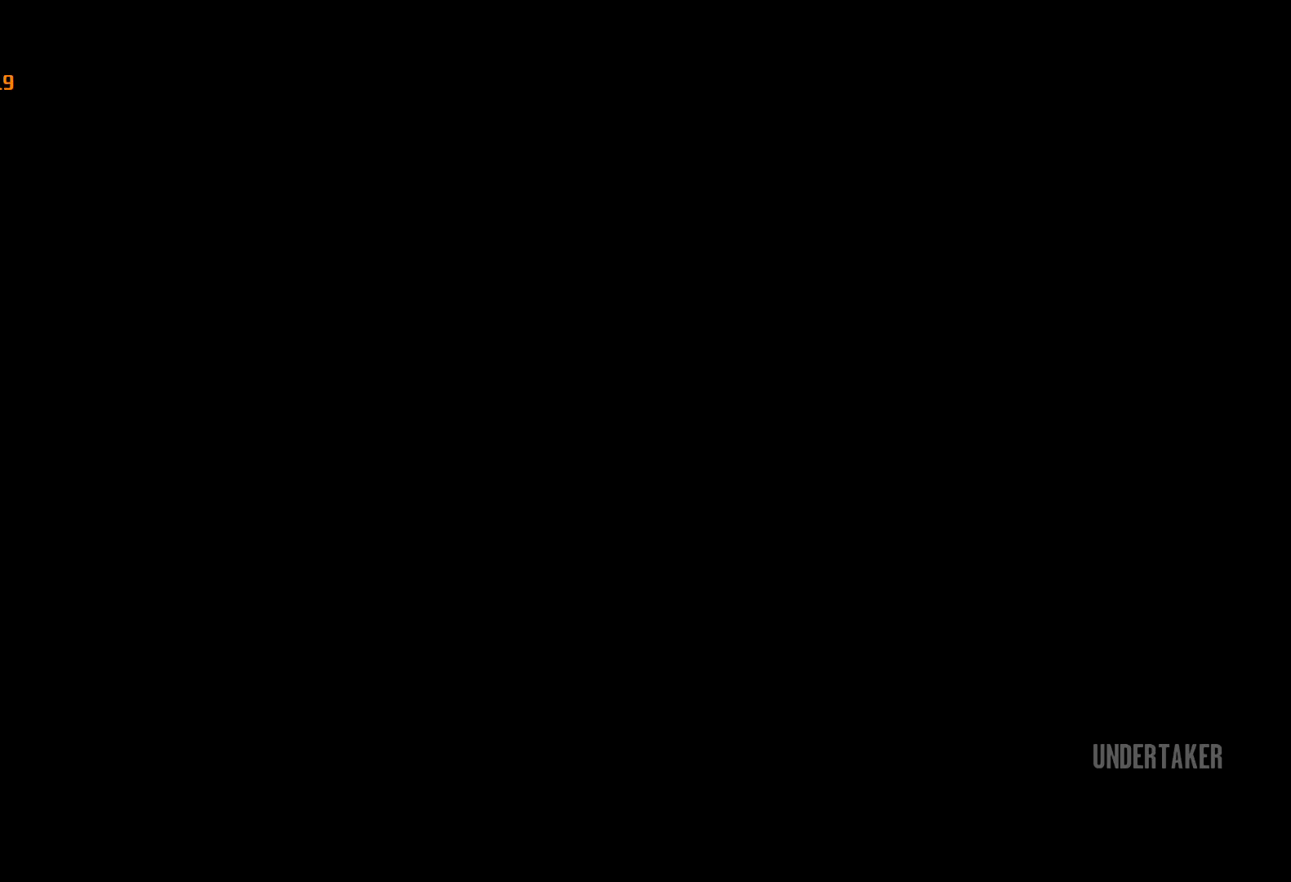
{"keys": [], "mouse": [], "events": []}
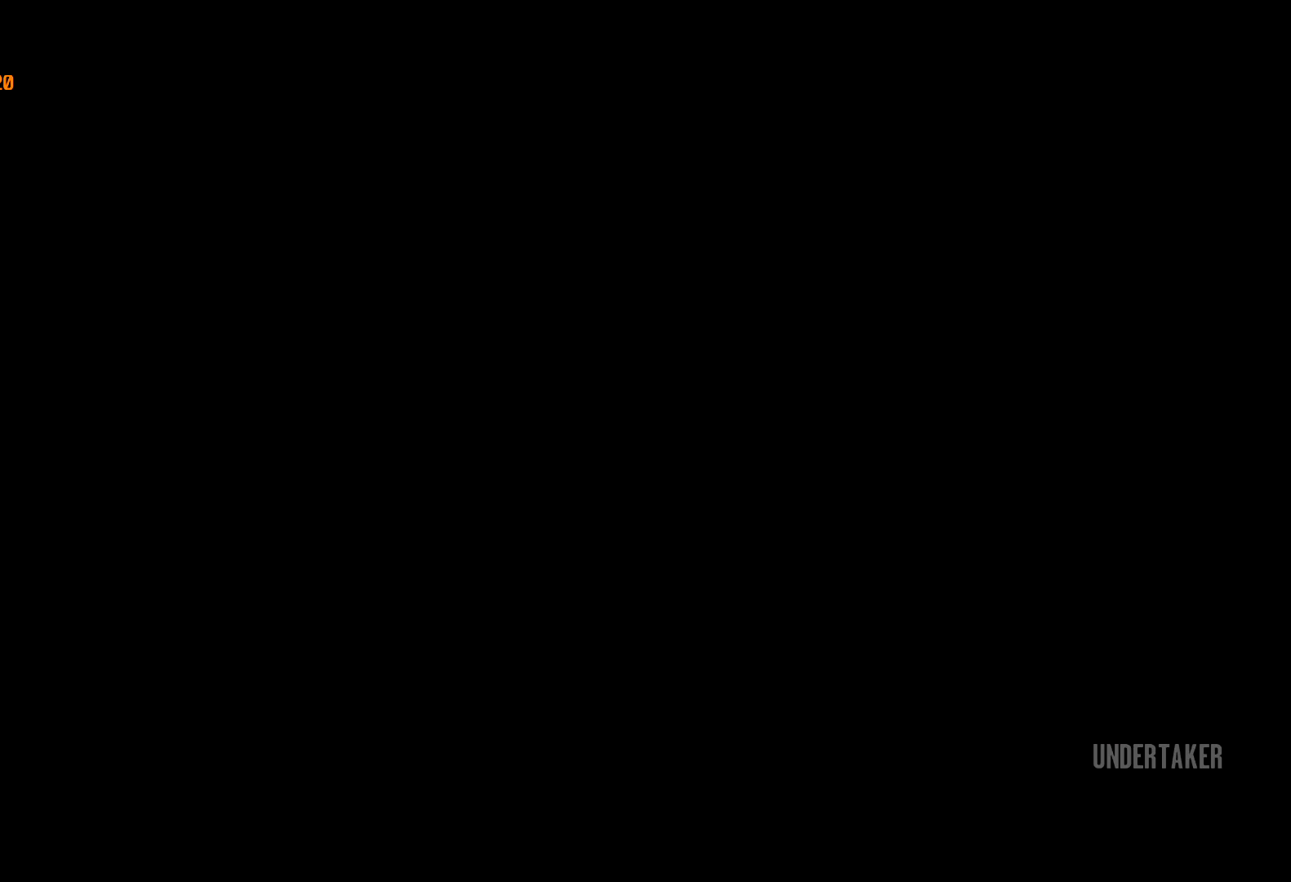
{"keys": [], "mouse": [], "events": []}
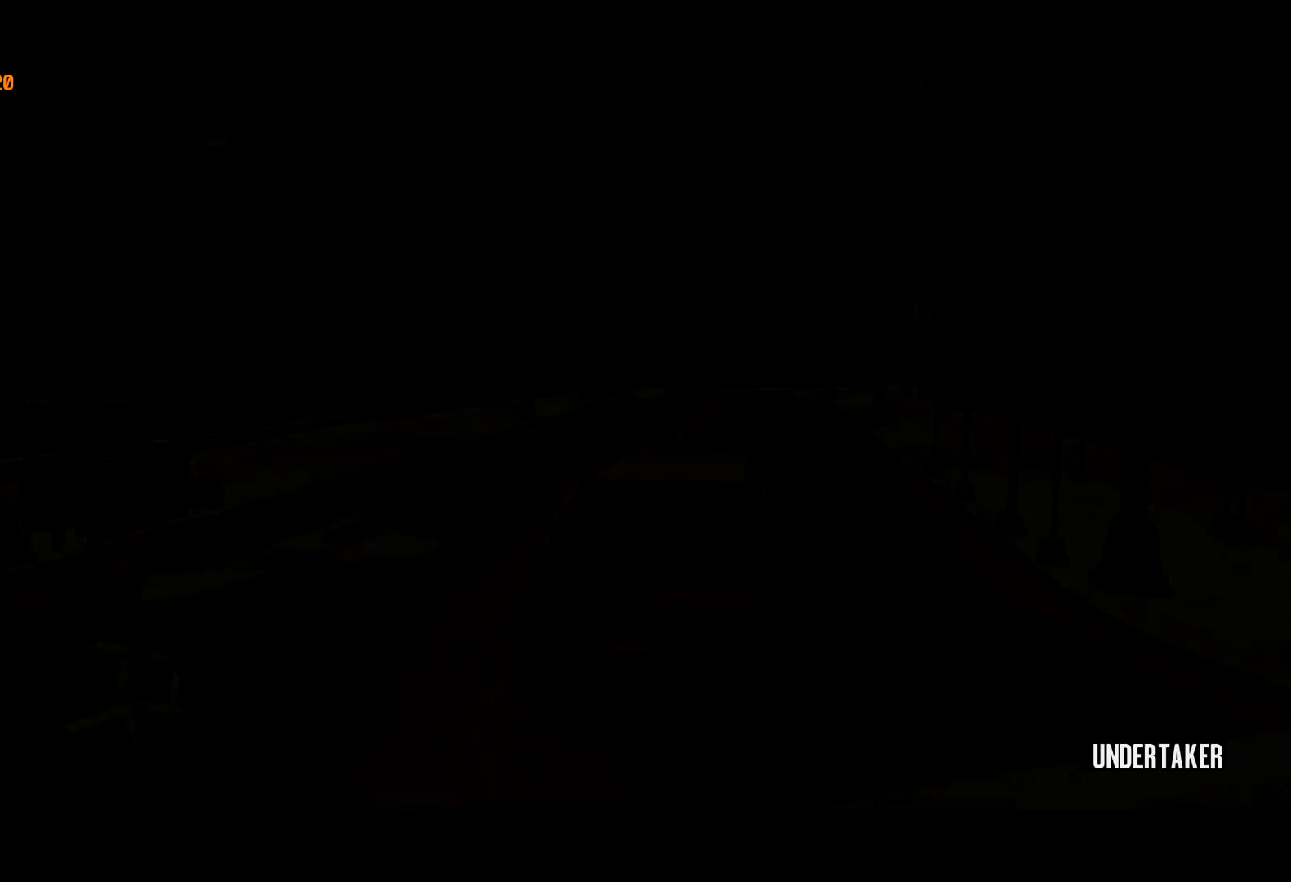
{"keys": [], "mouse": [], "events": []}
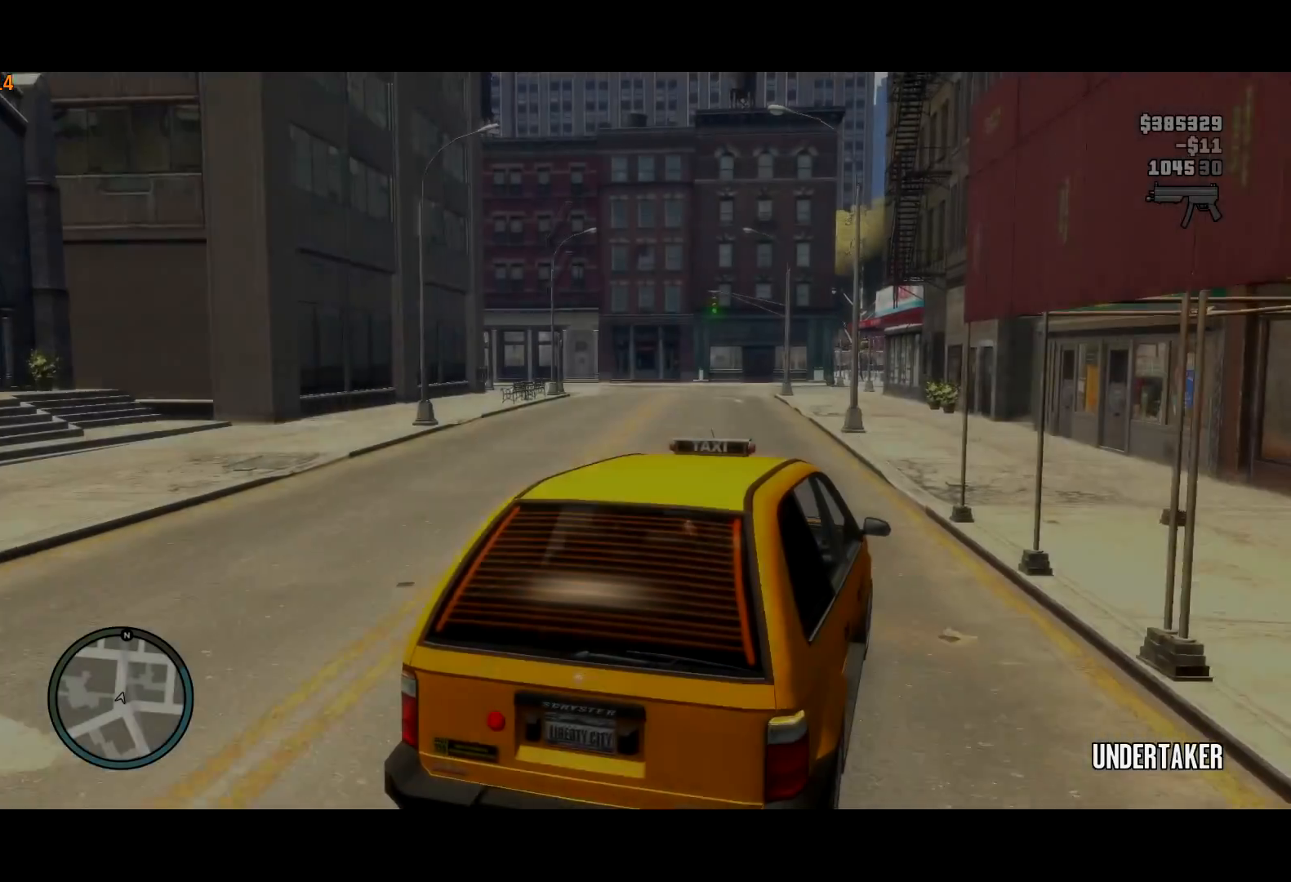
{"keys": [], "mouse": [], "events": []}
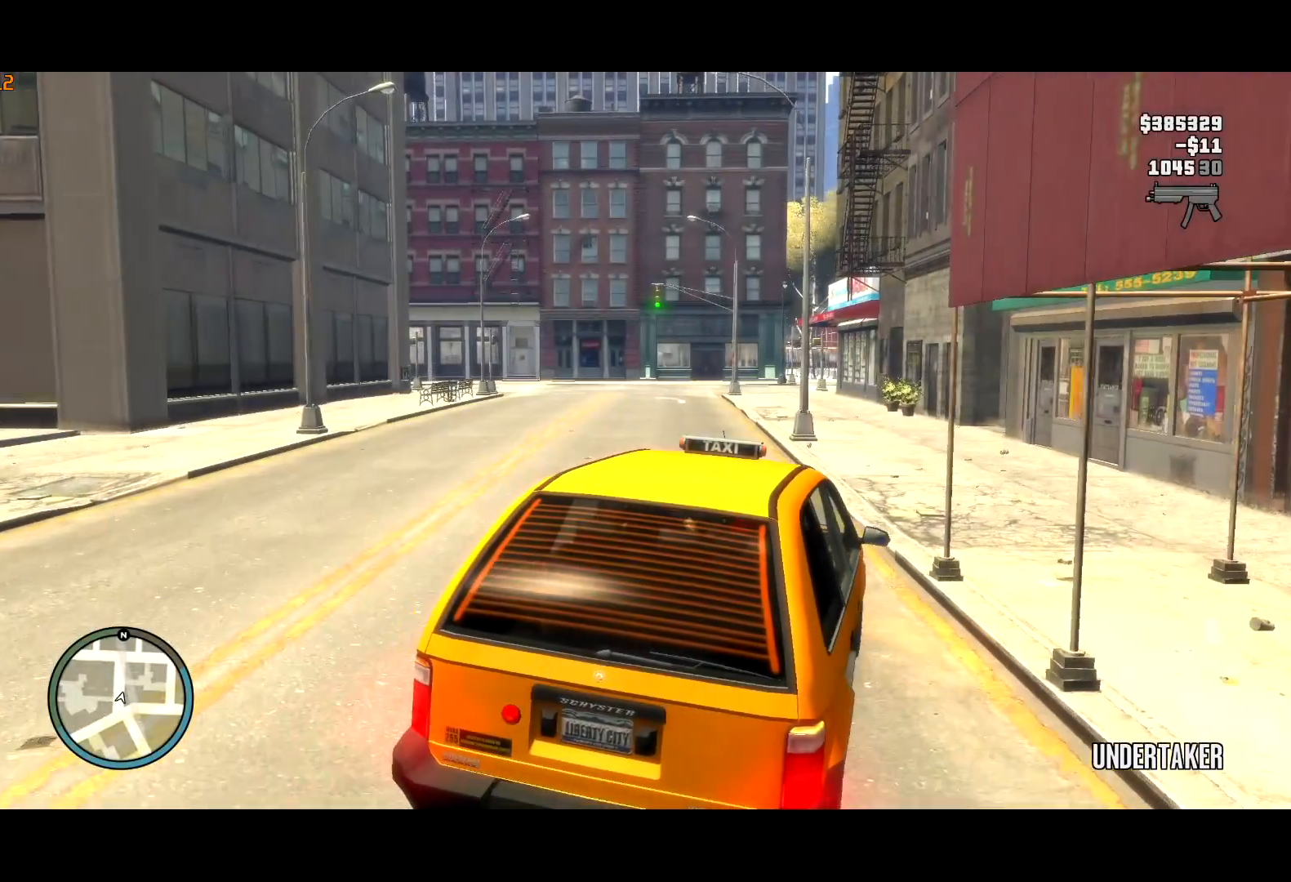
{"keys": ["a"], "mouse": [], "events": [[250, "a", "down"]]}
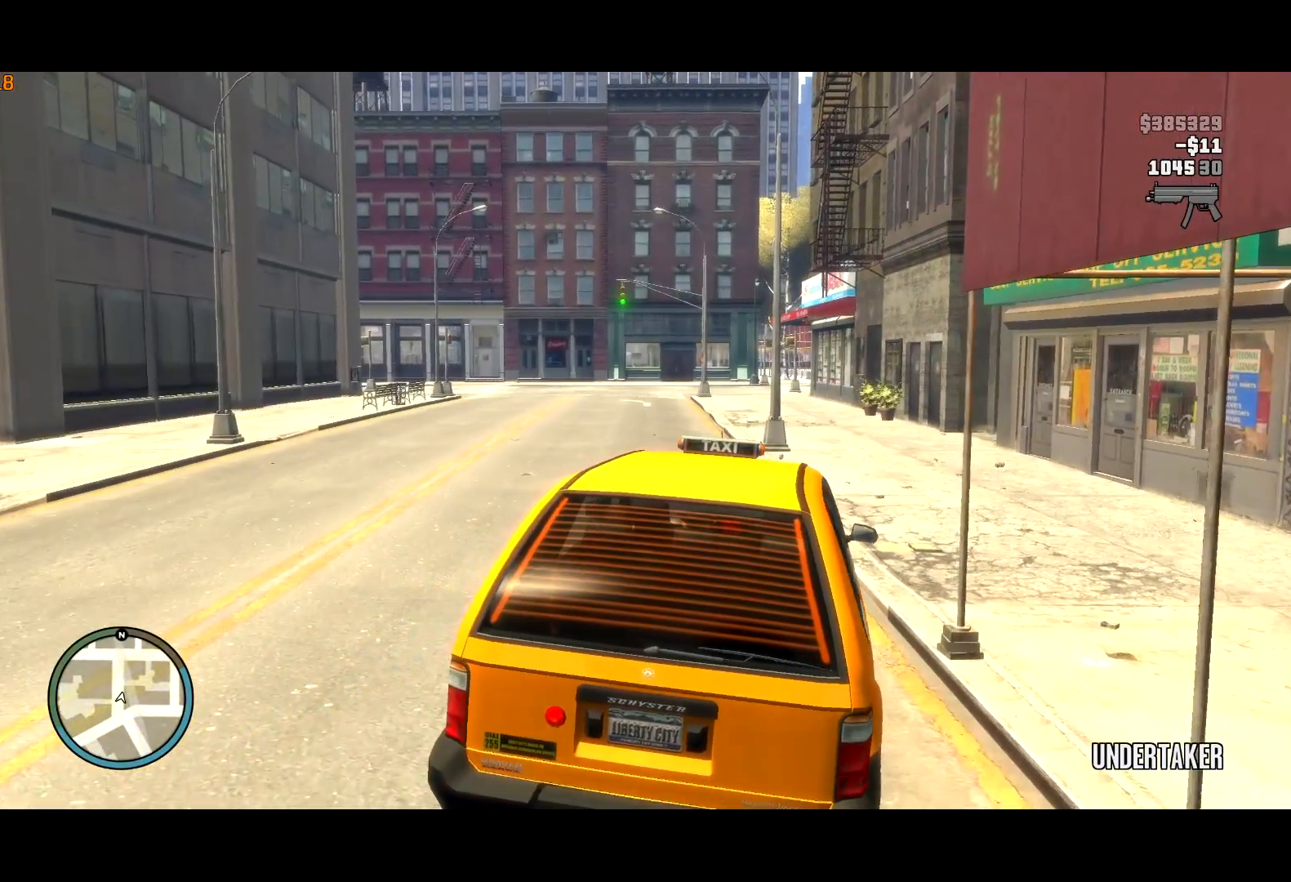
{"keys": ["a"], "mouse": [], "events": []}
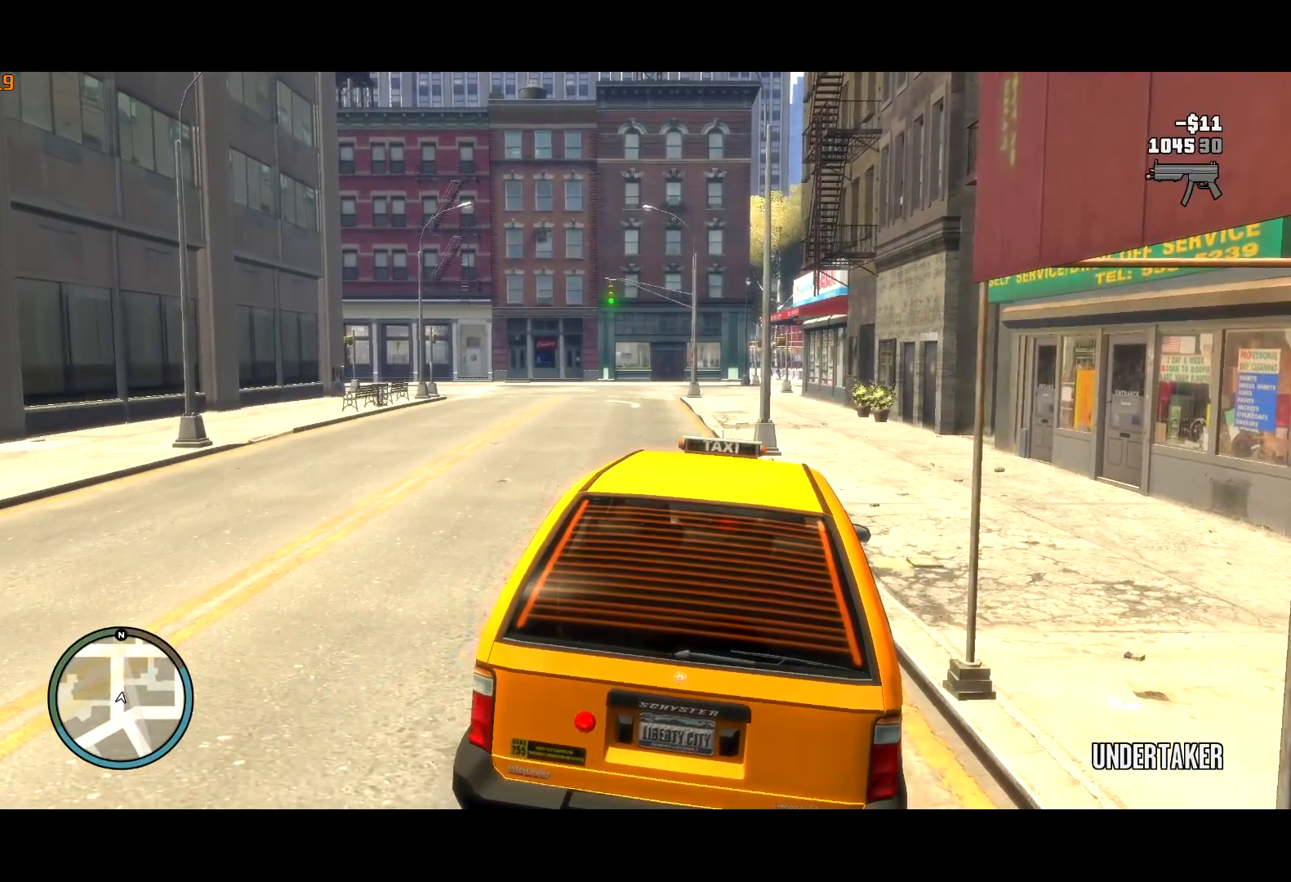
{"keys": ["a", "w"], "mouse": [], "events": [[467, "w", "down"]]}
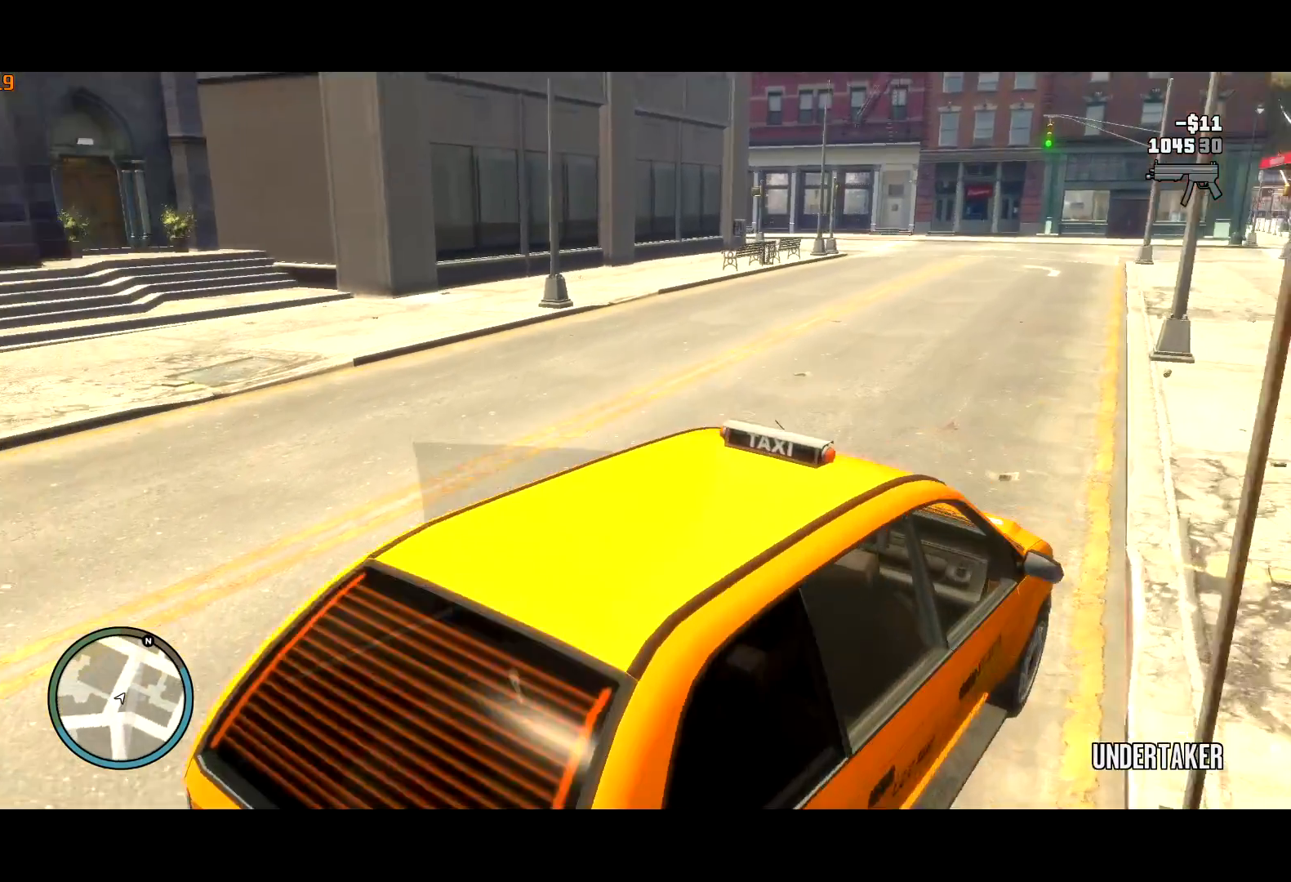
{"keys": ["a", "w"], "mouse": [], "events": []}
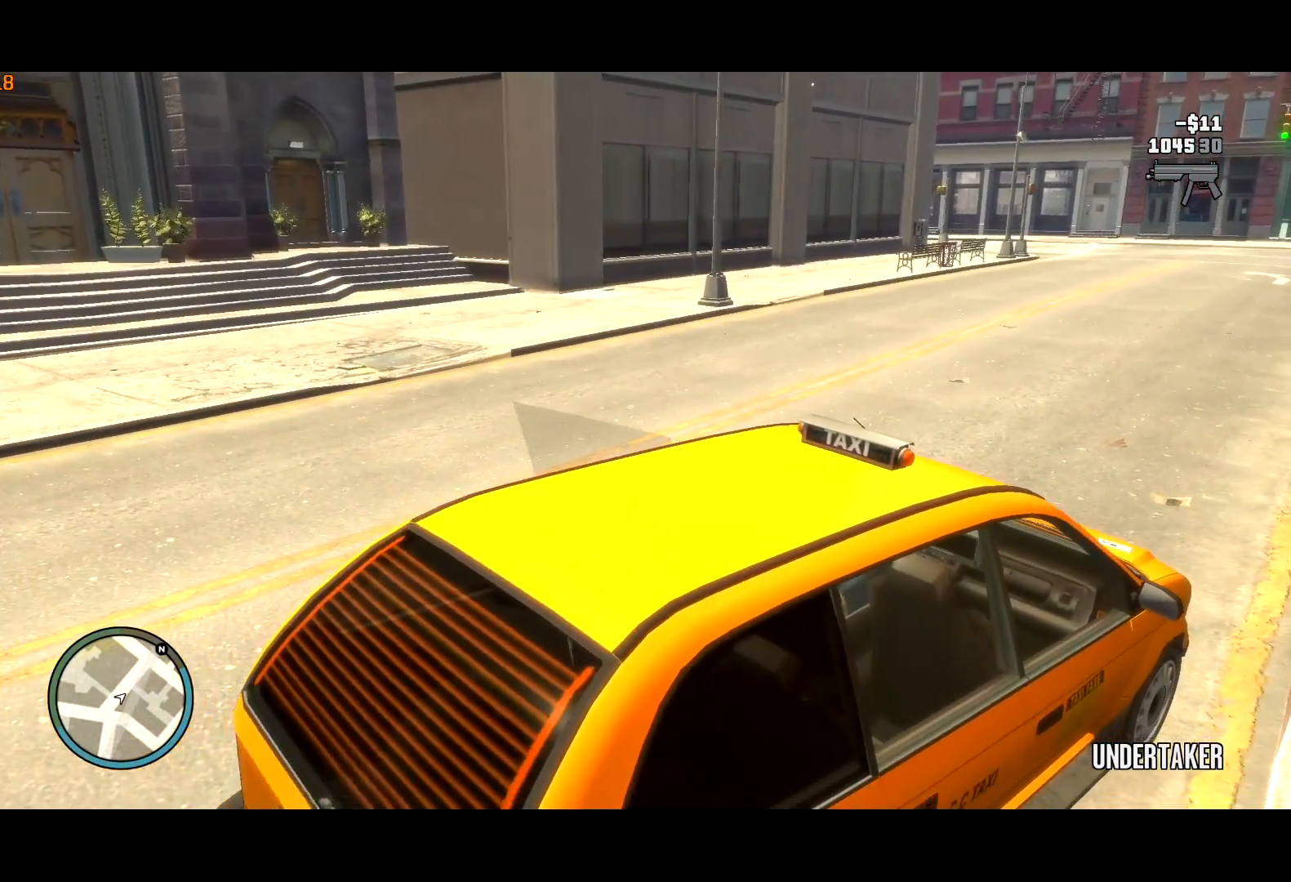
{"keys": ["a", "w"], "mouse": [], "events": []}
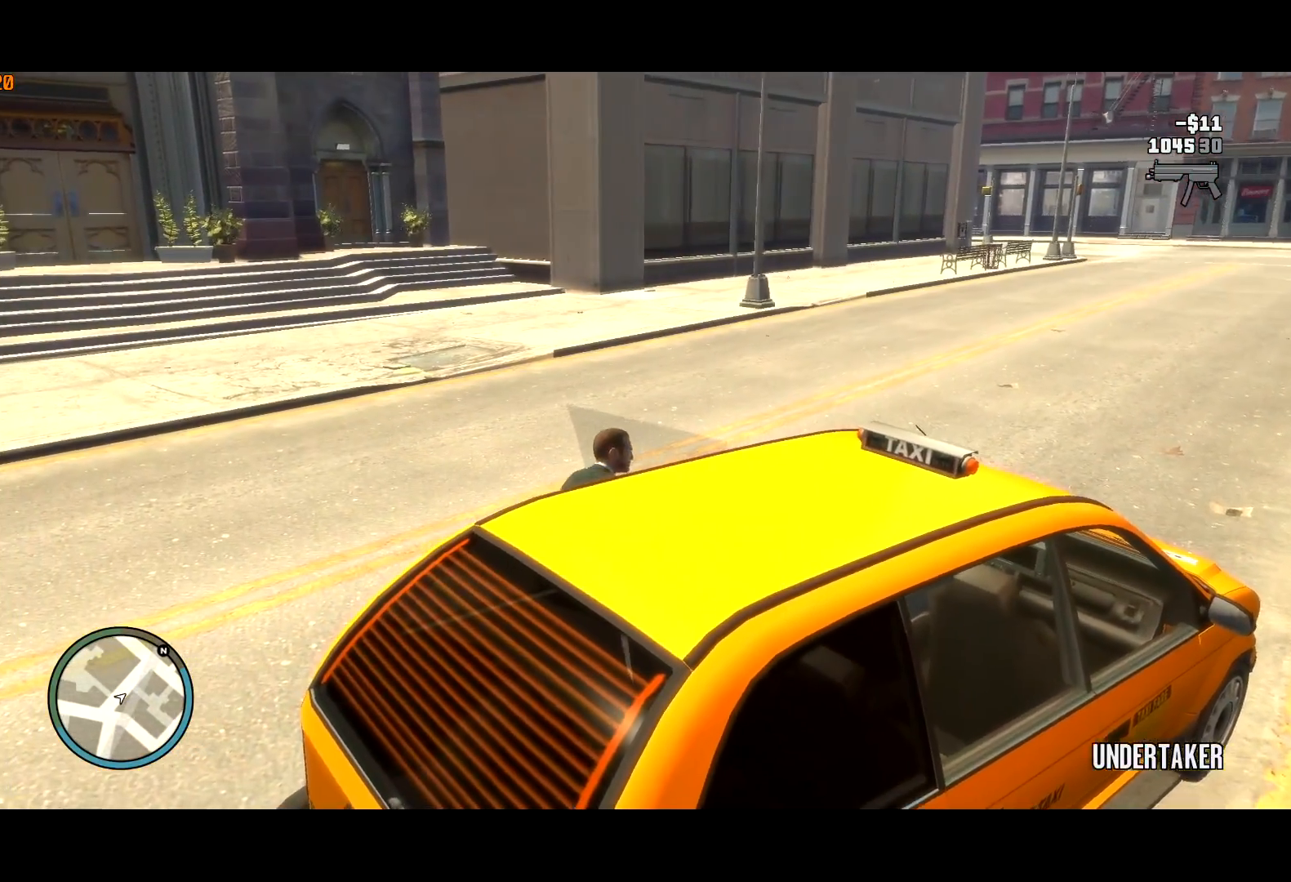
{"keys": ["shift", "w"], "mouse": [], "events": [[417, "shift", "down"], [467, "a", "up"]]}
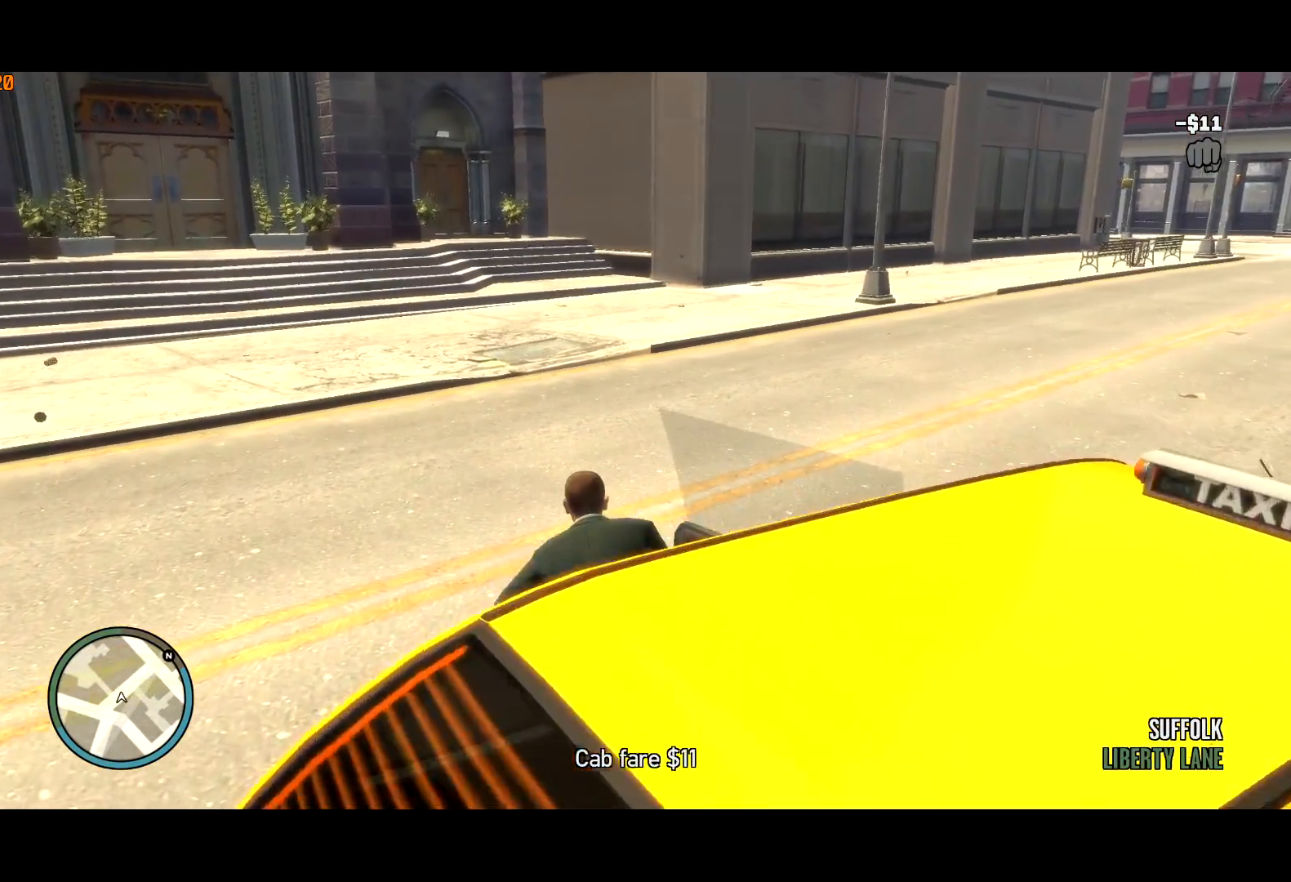
{"keys": ["shift", "w"], "mouse": [], "events": []}
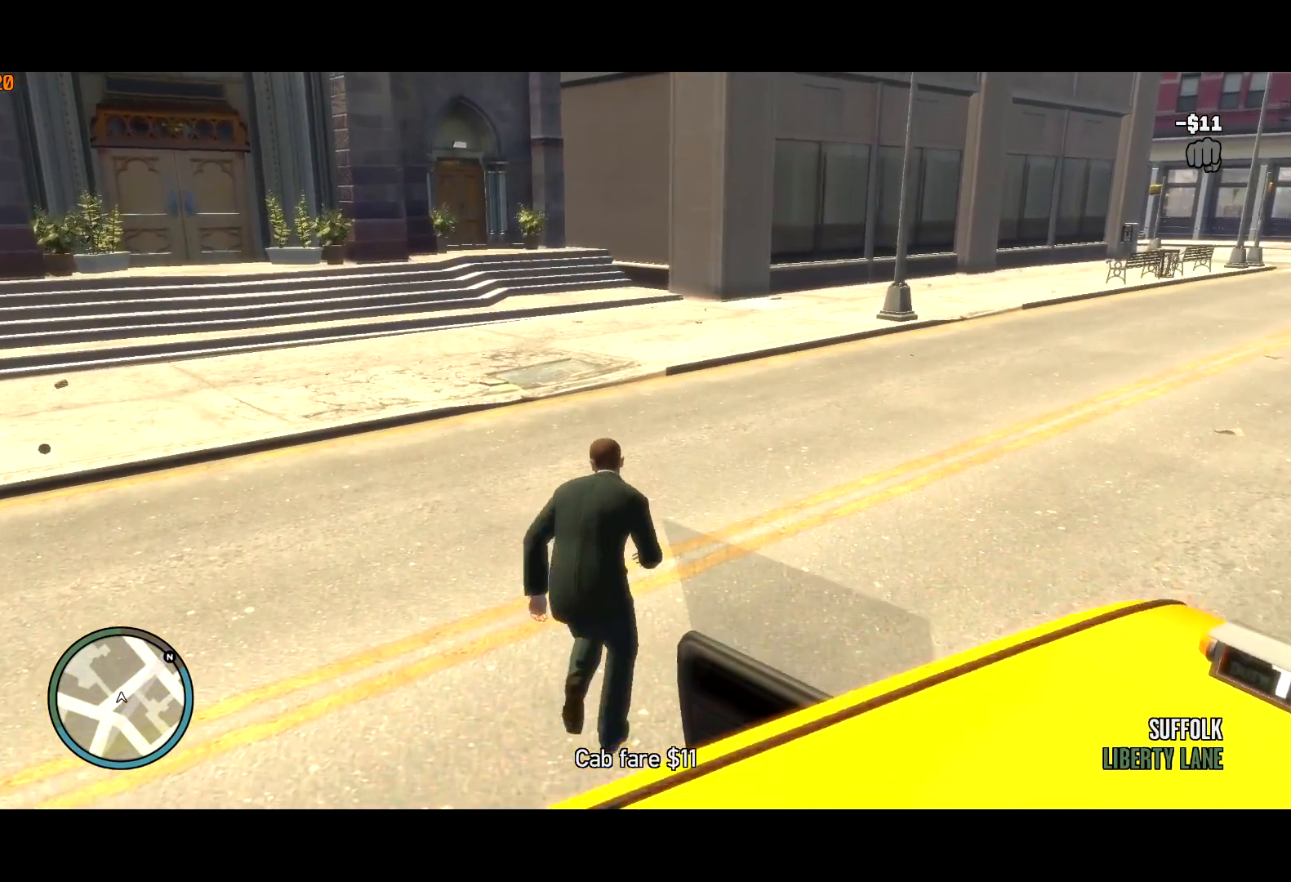
{"keys": ["shift", "w"], "mouse": [], "events": []}
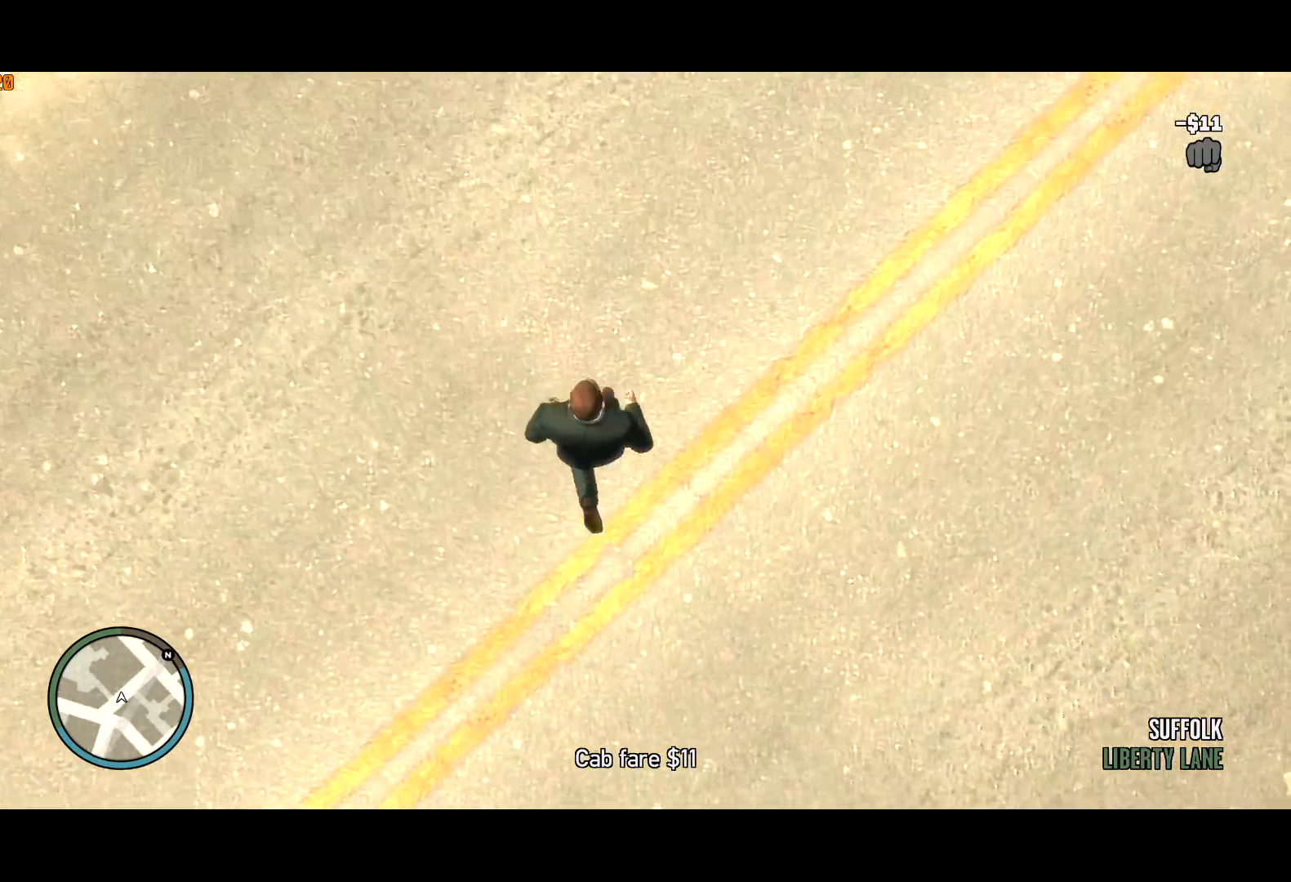
{"keys": ["shift", "w"], "mouse": [], "events": []}
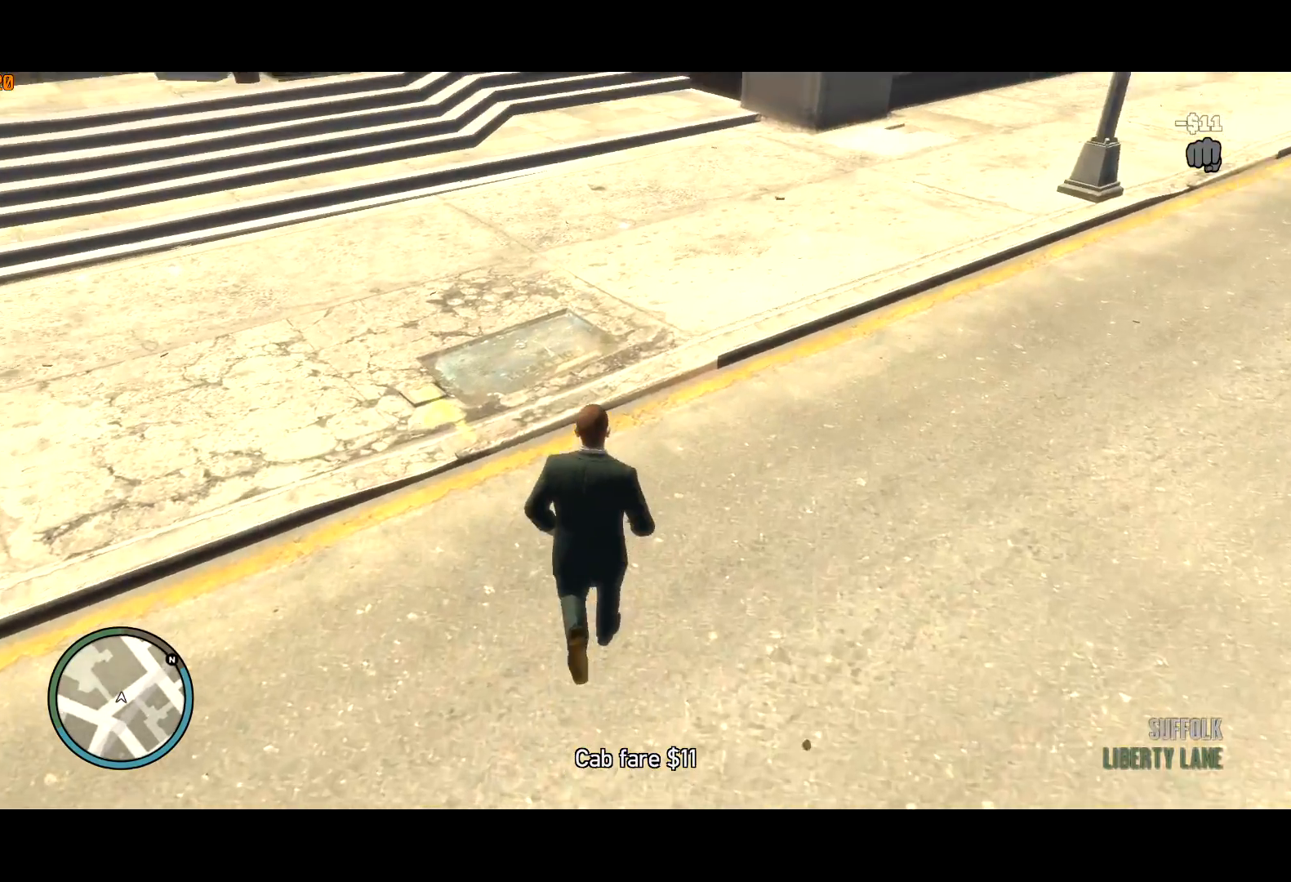
{"keys": ["w"], "mouse": [], "events": [[67, "shift", "up"], [67, "w", "up"], [150, "w", "down"], [217, "w", "up"], [350, "w", "down"]]}
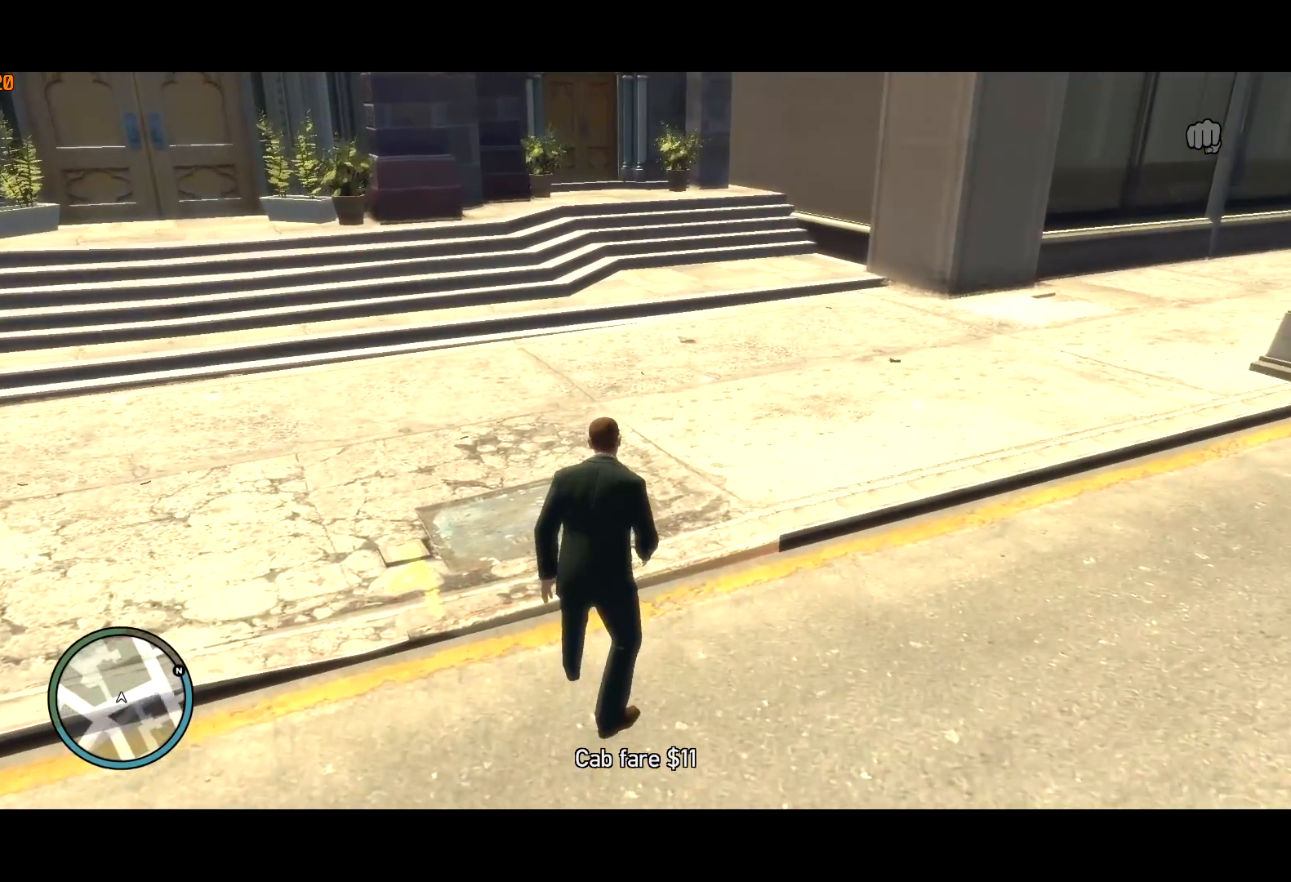
{"keys": [], "mouse": [], "events": [[134, "w", "up"]]}
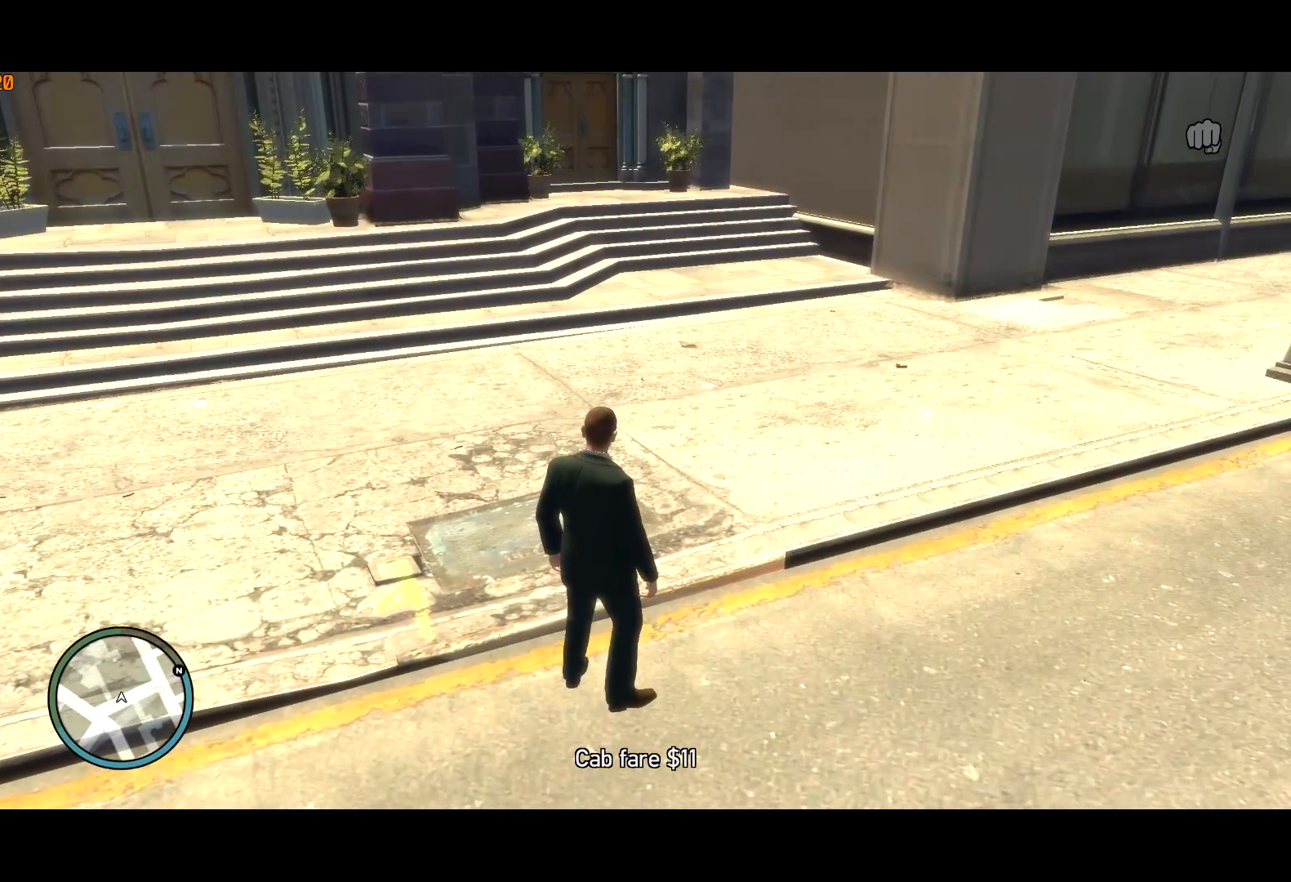
{"keys": ["return"], "mouse": [], "events": [[50, "return", "down"], [100, "return", "up"], [150, "return", "down"], [234, "return", "up"], [284, "return", "down"], [384, "return", "up"], [434, "return", "down"]]}
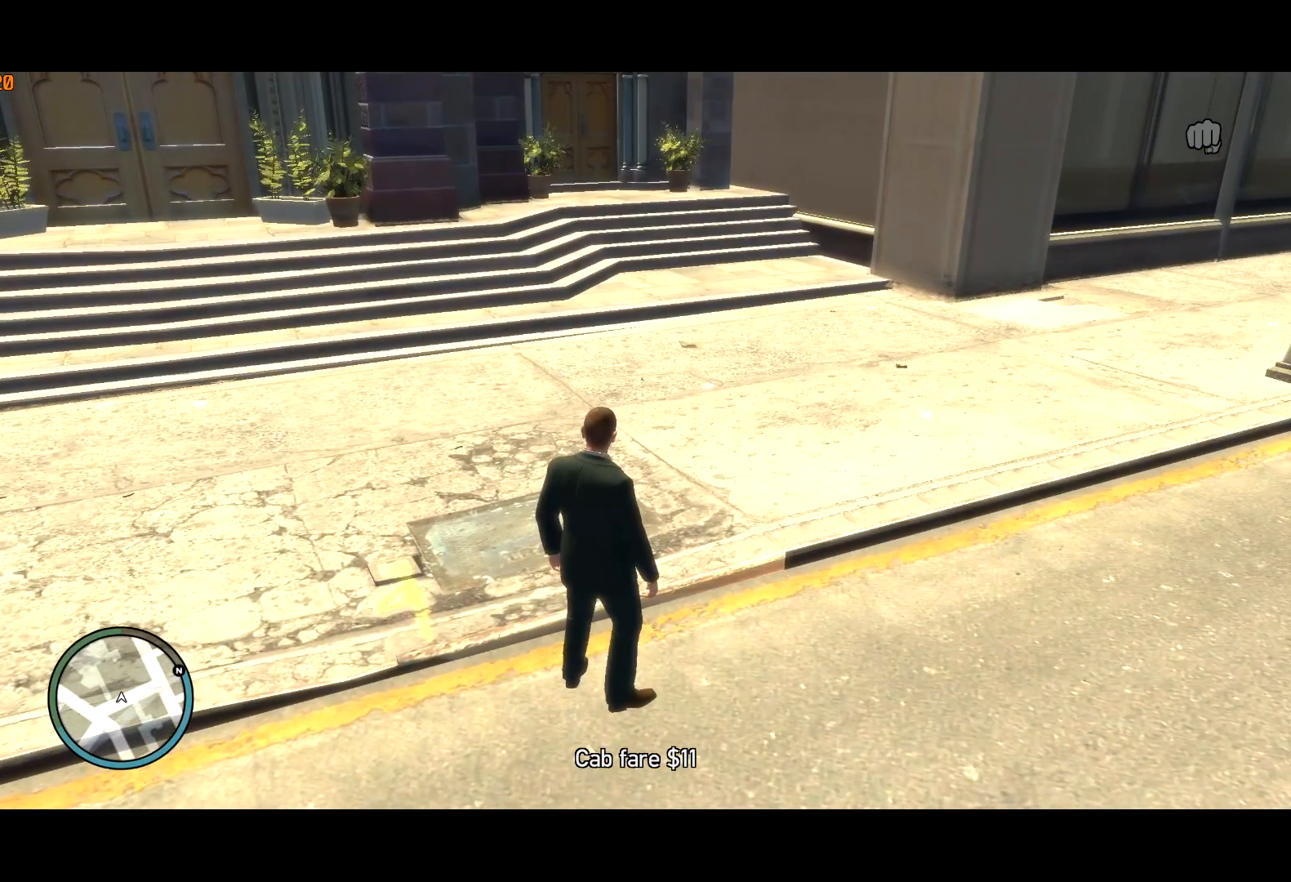
{"keys": ["return"], "mouse": [], "events": [[17, "return", "up"], [67, "return", "down"], [150, "return", "up"], [200, "return", "down"], [250, "return", "up"], [350, "return", "down"], [384, "return", "up"], [450, "return", "down"]]}
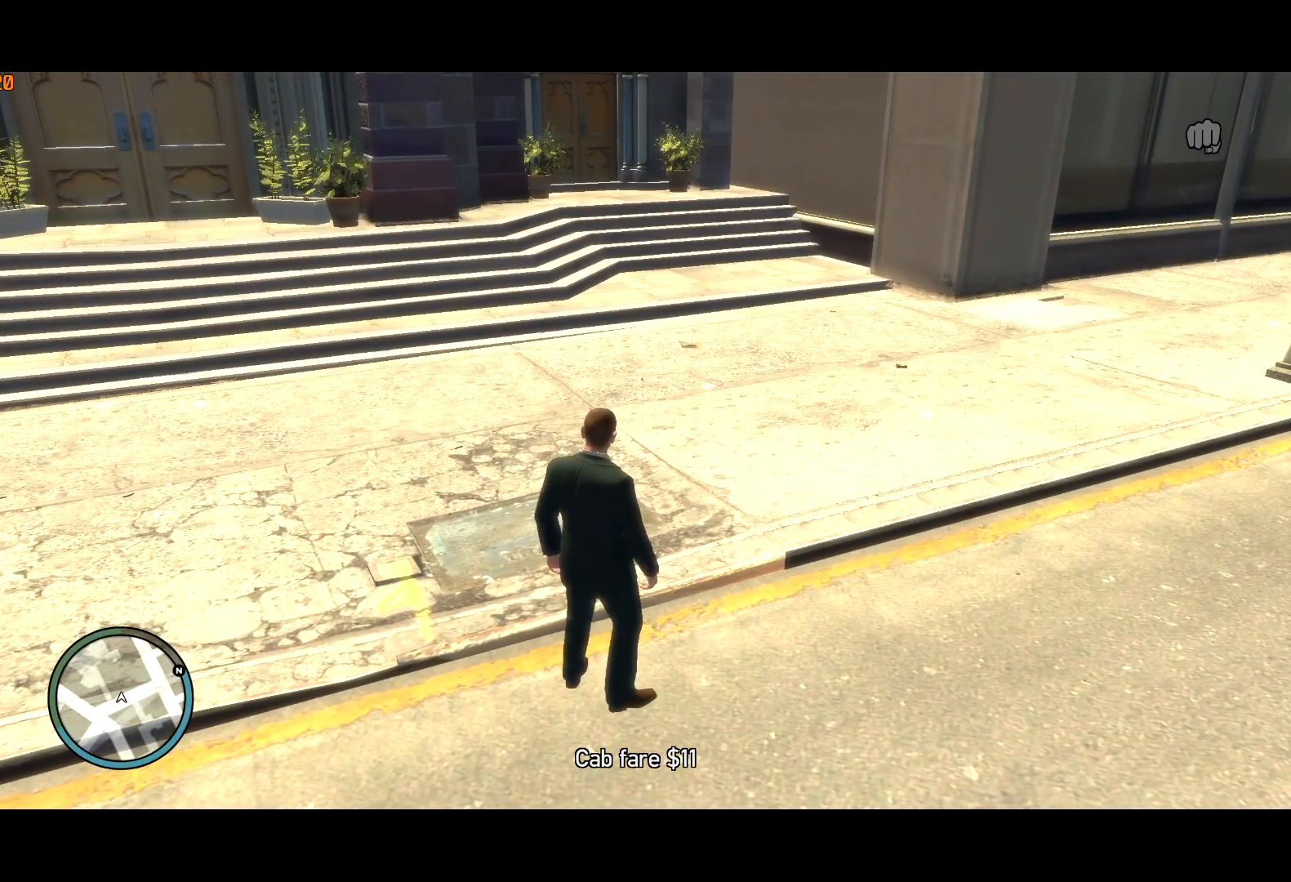
{"keys": ["return"], "mouse": [], "events": [[34, "return", "up"], [84, "return", "down"], [134, "return", "up"], [234, "return", "down"], [267, "return", "up"], [367, "return", "down"], [400, "return", "up"], [500, "return", "down"]]}
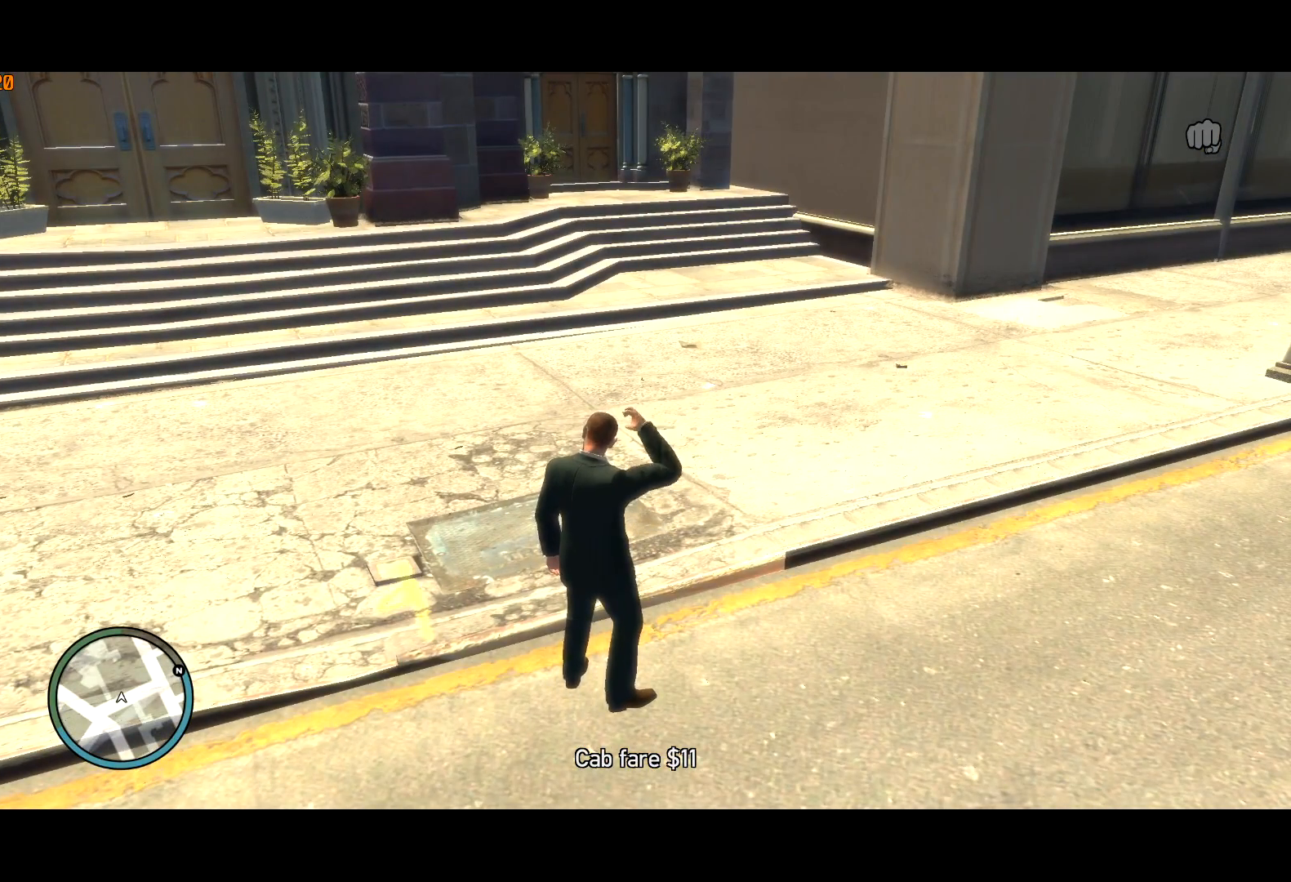
{"keys": ["return"], "mouse": [], "events": [[50, "return", "up"], [100, "return", "down"], [184, "return", "up"], [234, "return", "down"], [284, "return", "up"], [384, "return", "down"], [434, "return", "up"], [484, "return", "down"]]}
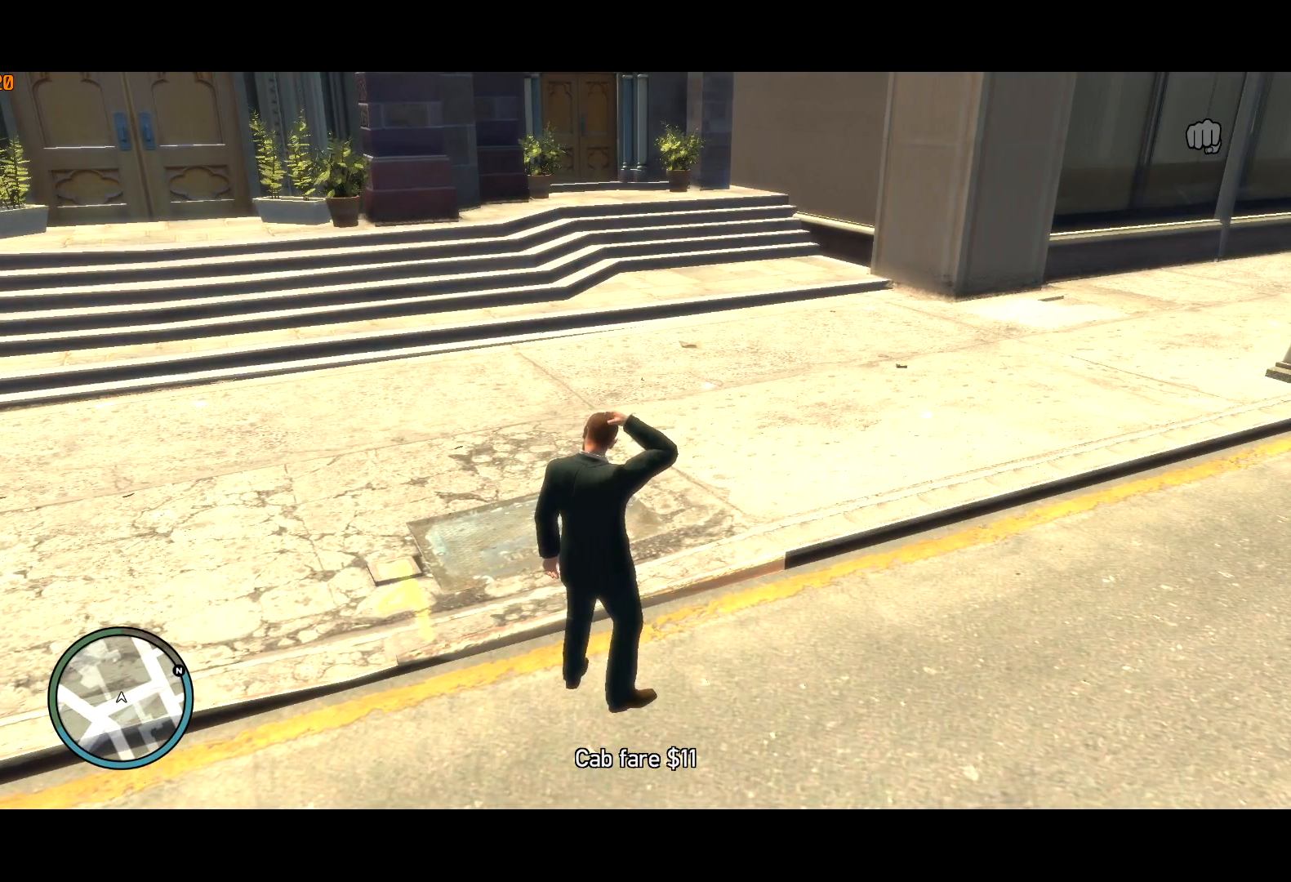
{"keys": [], "mouse": [], "events": [[67, "return", "up"], [117, "return", "down"], [200, "return", "up"], [250, "return", "down"], [300, "w", "down"], [350, "return", "up"], [350, "w", "up"], [400, "return", "down"], [484, "return", "up"]]}
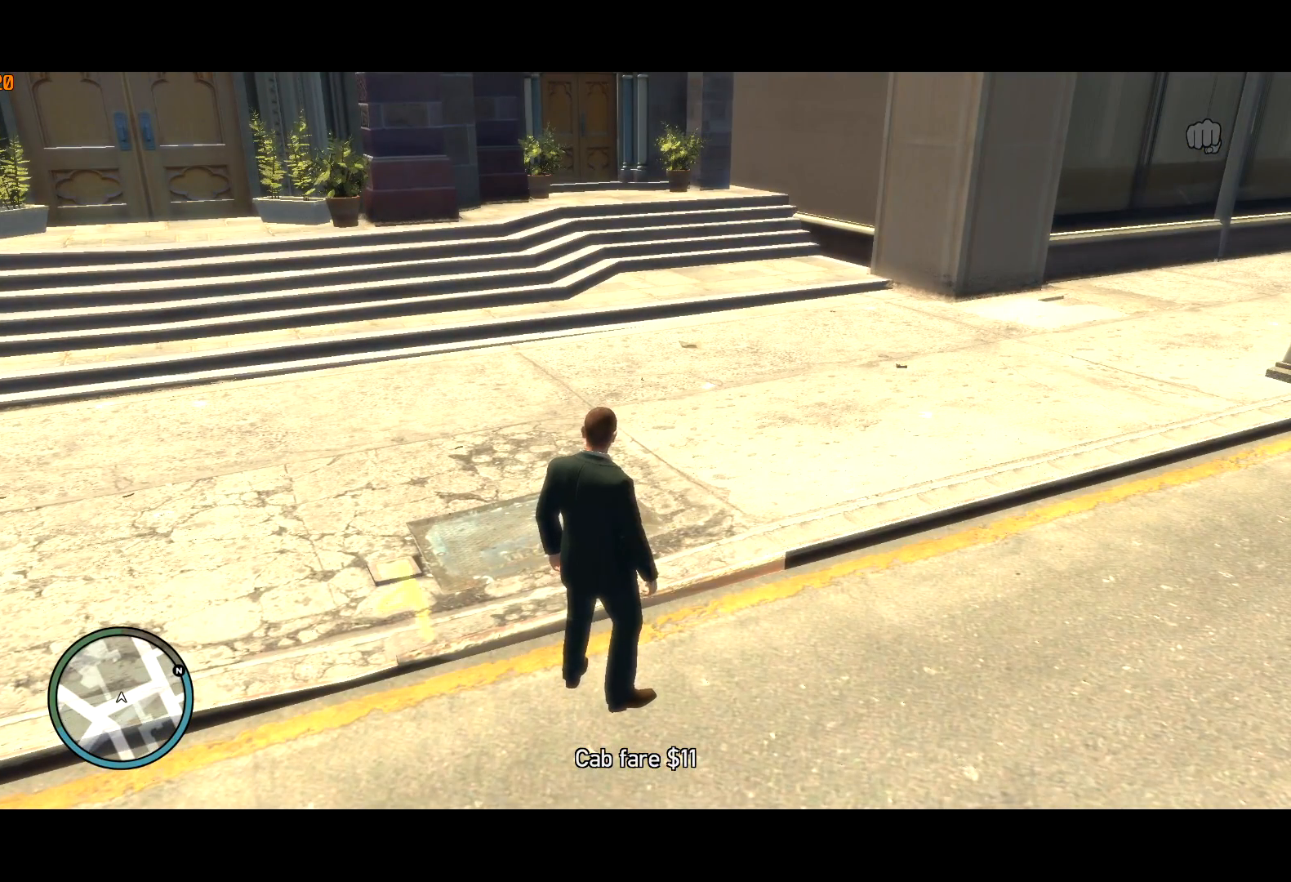
{"keys": [], "mouse": [], "events": [[34, "return", "down"], [134, "return", "up"], [167, "return", "down"], [267, "return", "up"], [317, "return", "down"], [367, "return", "up"], [467, "return", "down"], [500, "return", "up"]]}
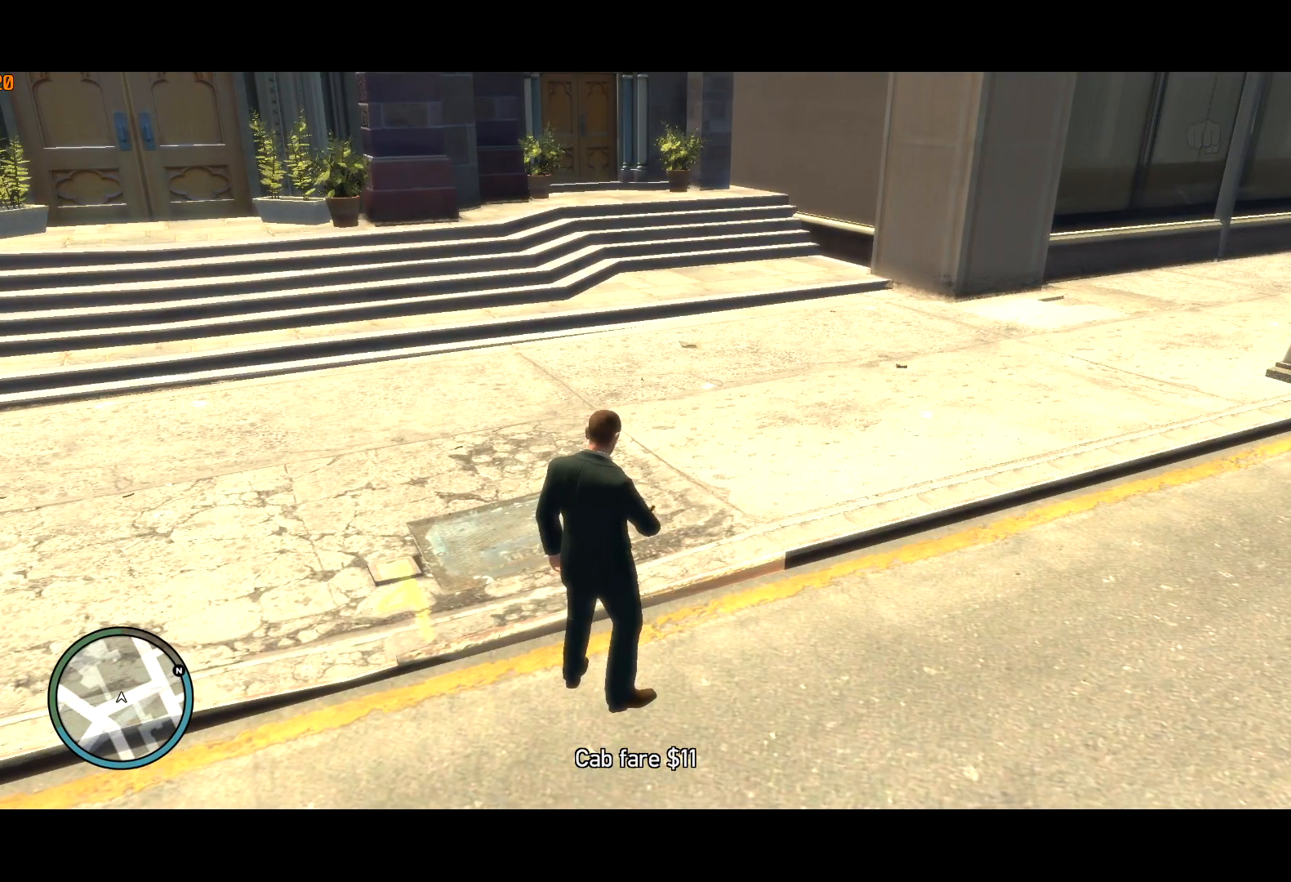
{"keys": [], "mouse": [], "events": [[50, "return", "down"], [150, "return", "up"], [200, "return", "down"], [234, "return", "up"], [284, "return", "down"], [367, "return", "up"], [417, "return", "down"], [467, "return", "up"]]}
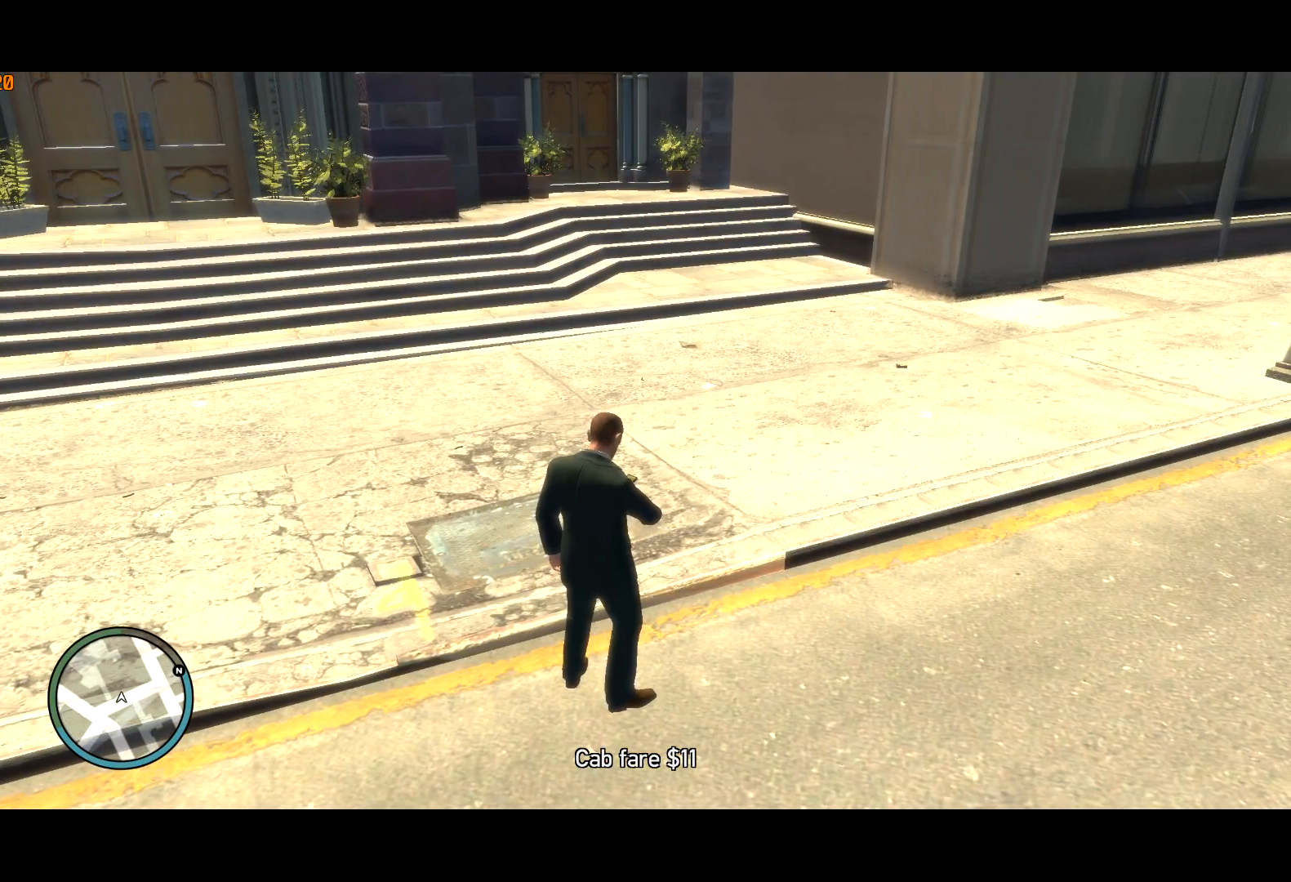
{"keys": [], "mouse": [], "events": [[17, "return", "down"], [117, "return", "up"], [150, "return", "down"], [250, "return", "up"], [300, "return", "down"], [350, "return", "up"], [400, "return", "down"], [484, "return", "up"]]}
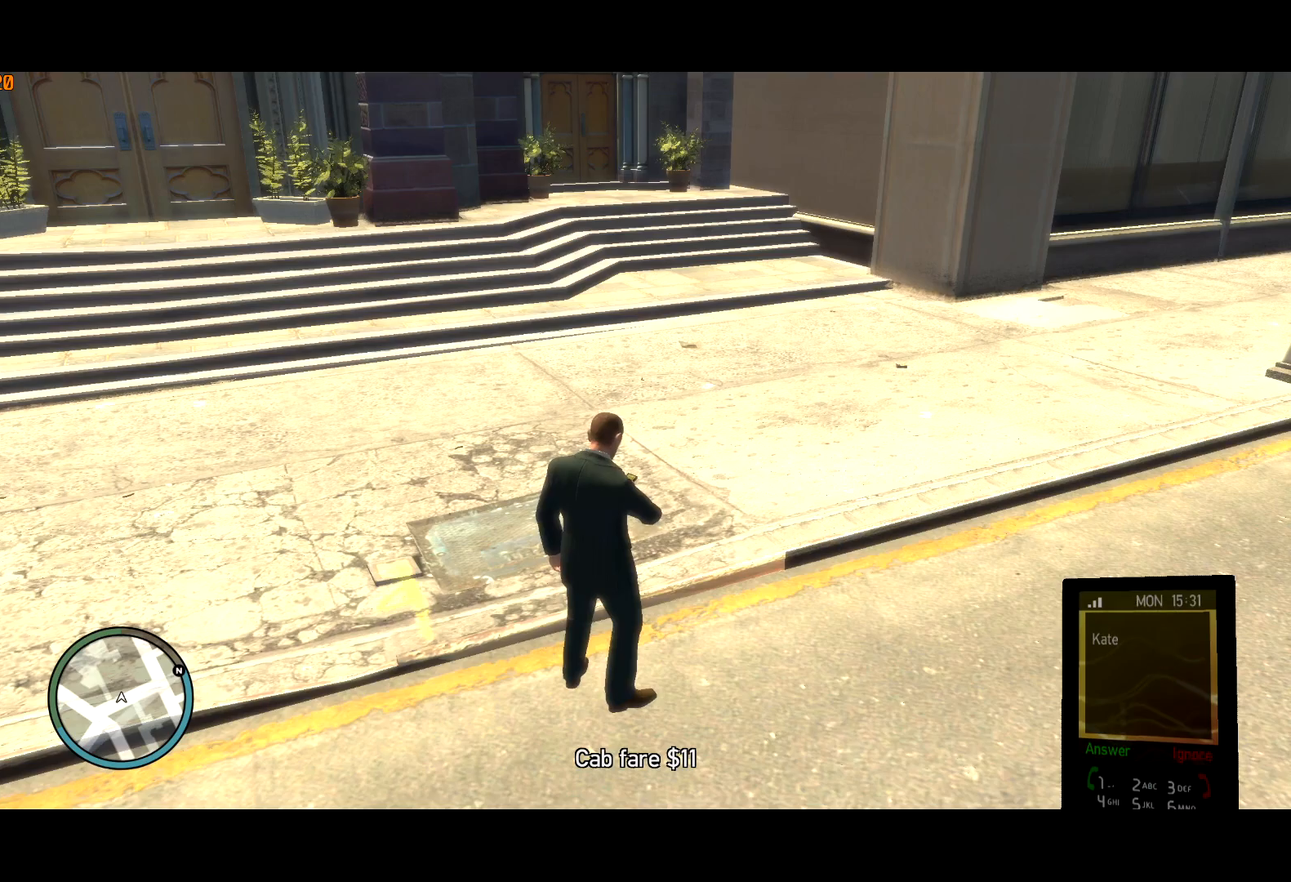
{"keys": [], "mouse": [], "events": [[34, "return", "down"], [84, "return", "up"], [167, "return", "down"], [217, "return", "up"], [267, "return", "down"], [317, "return", "up"]]}
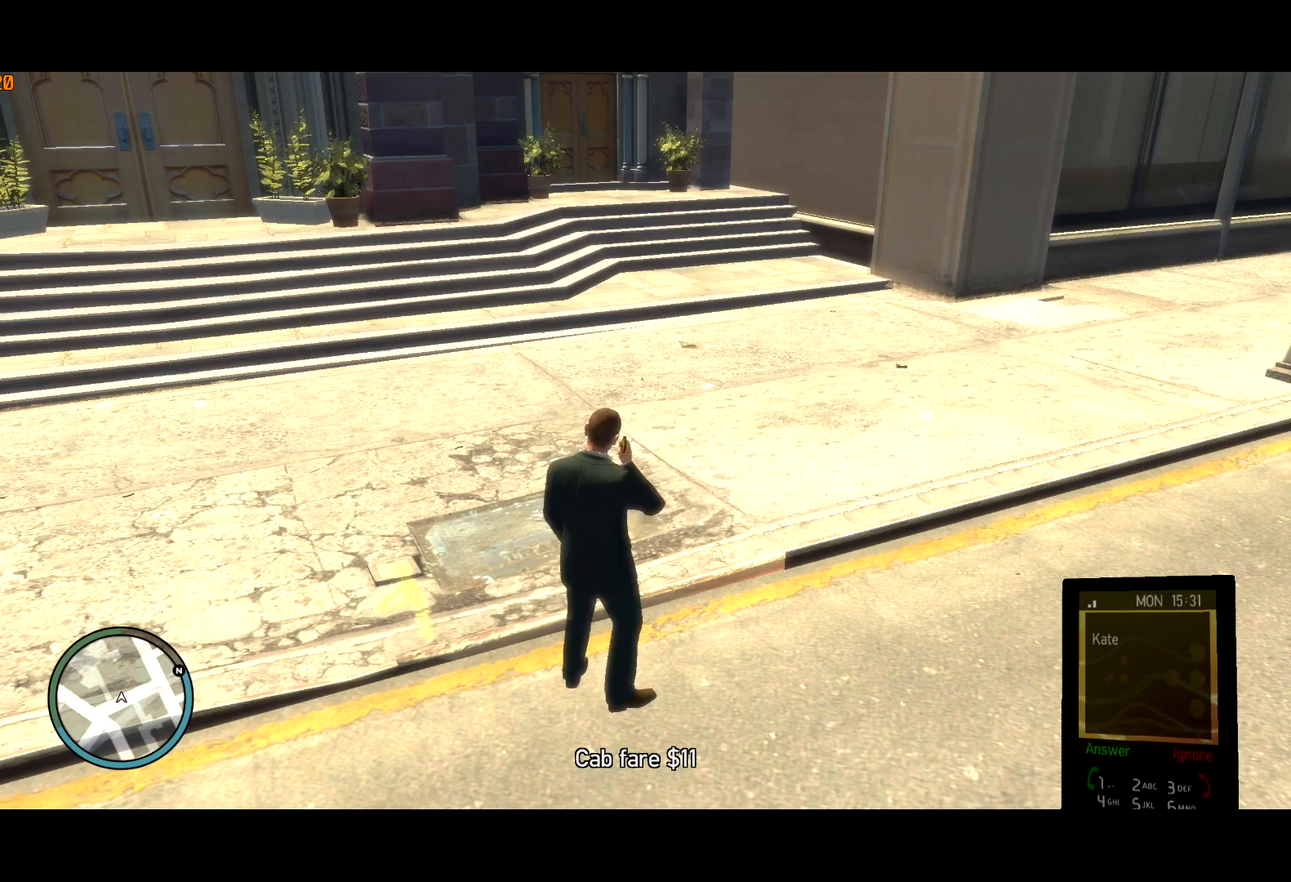
{"keys": [], "mouse": [], "events": [[234, "escape", "down"], [334, "escape", "up"], [384, "escape", "down"], [434, "escape", "up"]]}
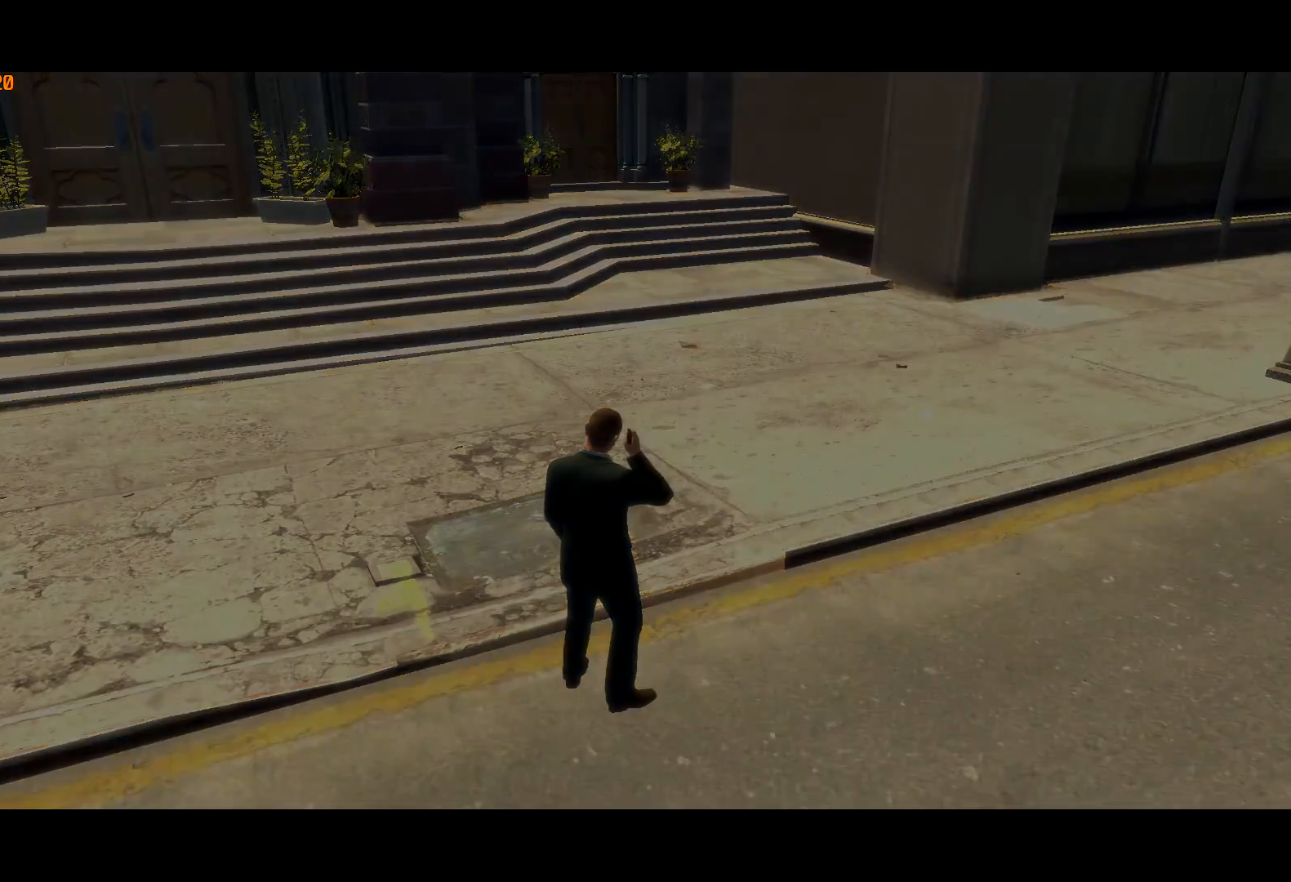
{"keys": [], "mouse": [], "events": [[250, "escape", "down"], [350, "escape", "up"]]}
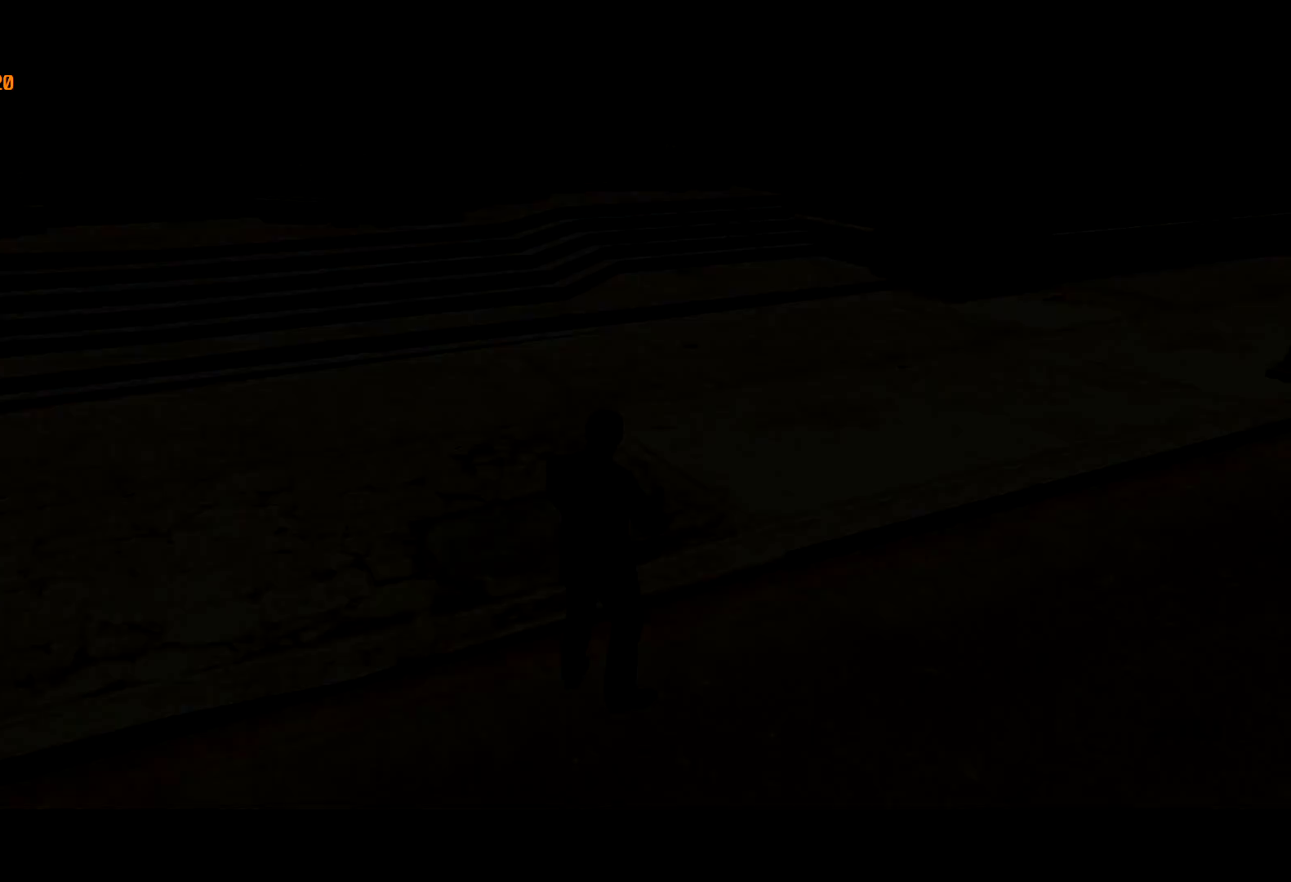
{"keys": [], "mouse": [], "events": []}
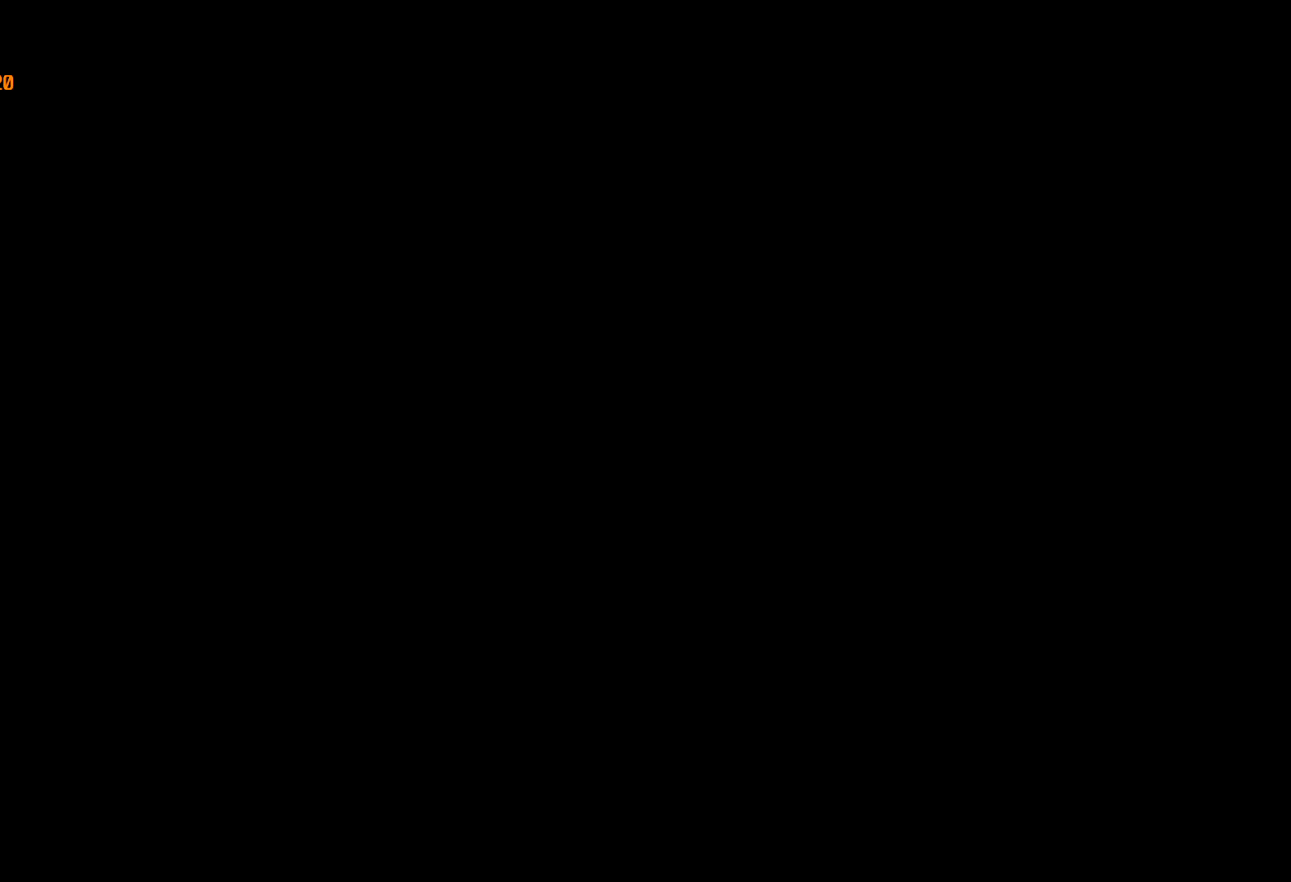
{"keys": [], "mouse": [], "events": []}
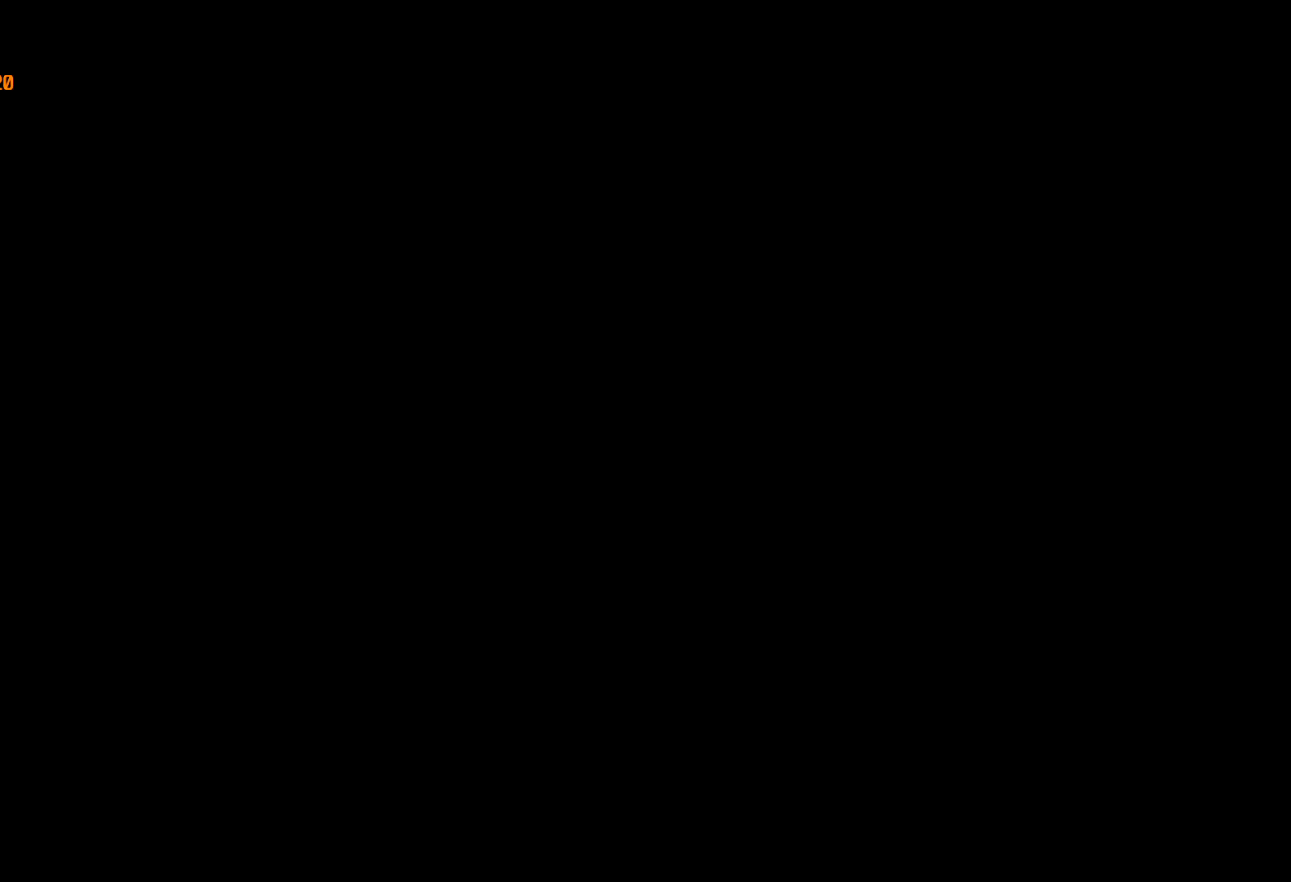
{"keys": ["w"], "mouse": [], "events": [[17, "return", "down"], [67, "return", "up"], [150, "return", "down"], [200, "return", "up"], [400, "return", "down"], [400, "w", "down"], [484, "return", "up"]]}